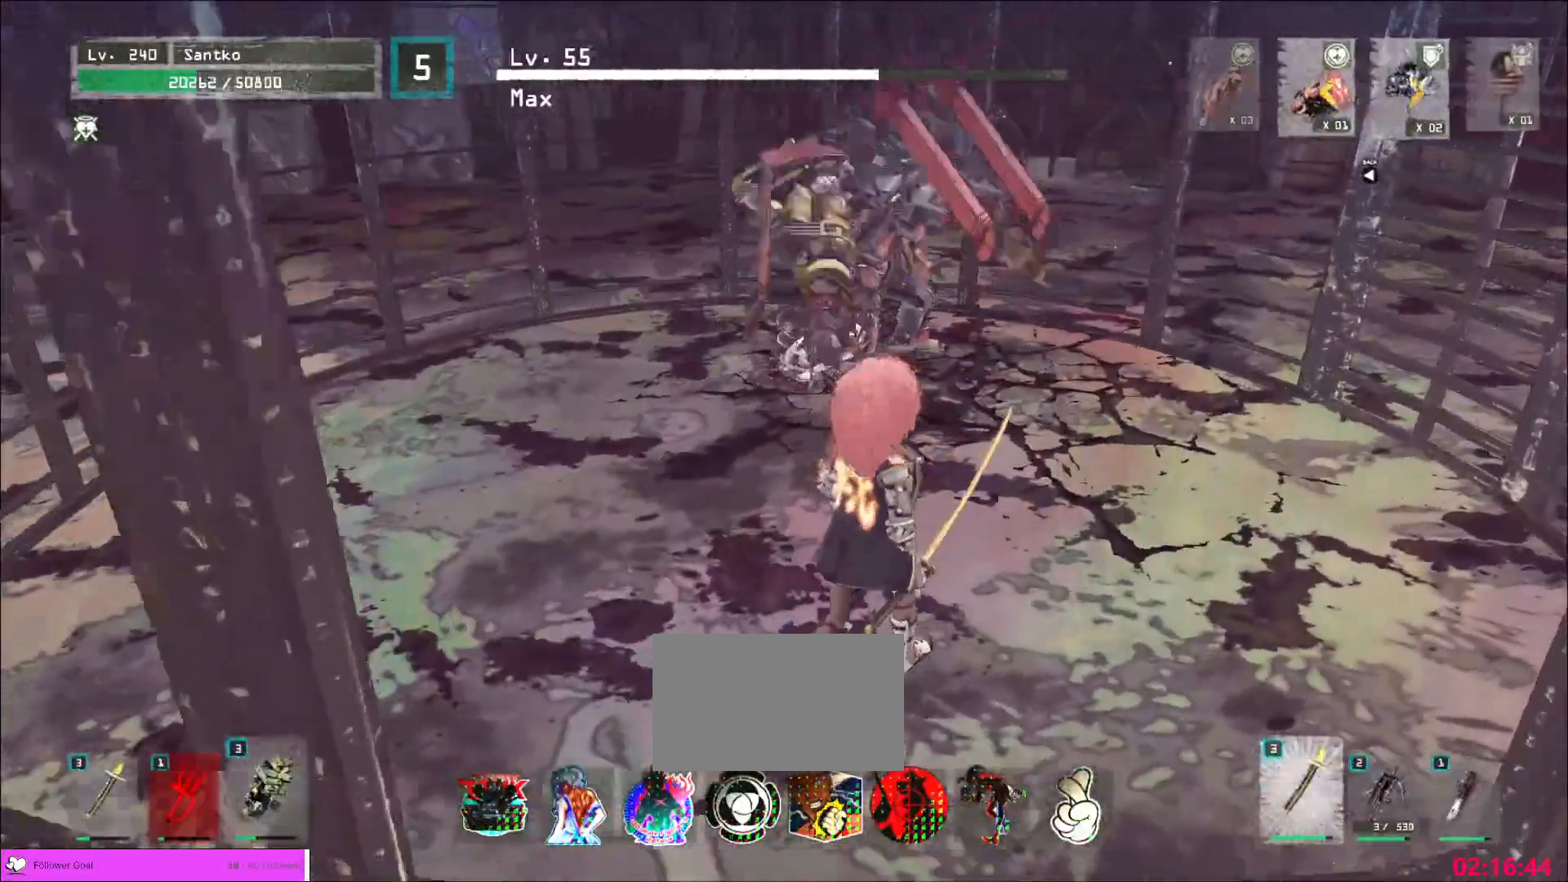
Gameplay with keyboard and mouse; each line is a JSON object with the keys and mouse buttons held at the frame after it. "events" lists presses ("down") and releases ("up") of "1", "2", "3", "4", "5", "a", "alt", "b", "c", "ctrl", "d", "e", "f", "g", "q", "r", "s", "shift", "space", "t", "tab", "v", "w", "x", "z", "mouse_left", "mouse_wheel", "mouse_right", "mouse_mb4" and "mouse_mb5" between this image and that frame as [ms after this image, input, new state], when the widget could be followed in between. "mouse_left", "mouse_wheel", "mouse_right", "mouse_mb4", "mouse_mb5" = the "left", "wheel", "right", "mb4", "mb5" buttons of the "mouse" list. No other keys are recorded. "wheel" means that the mouse wheel is clicked or scrolled. Not read: mouse_move.
{"keys": ["w"], "mouse": [], "events": [[120, "d", "up"]]}
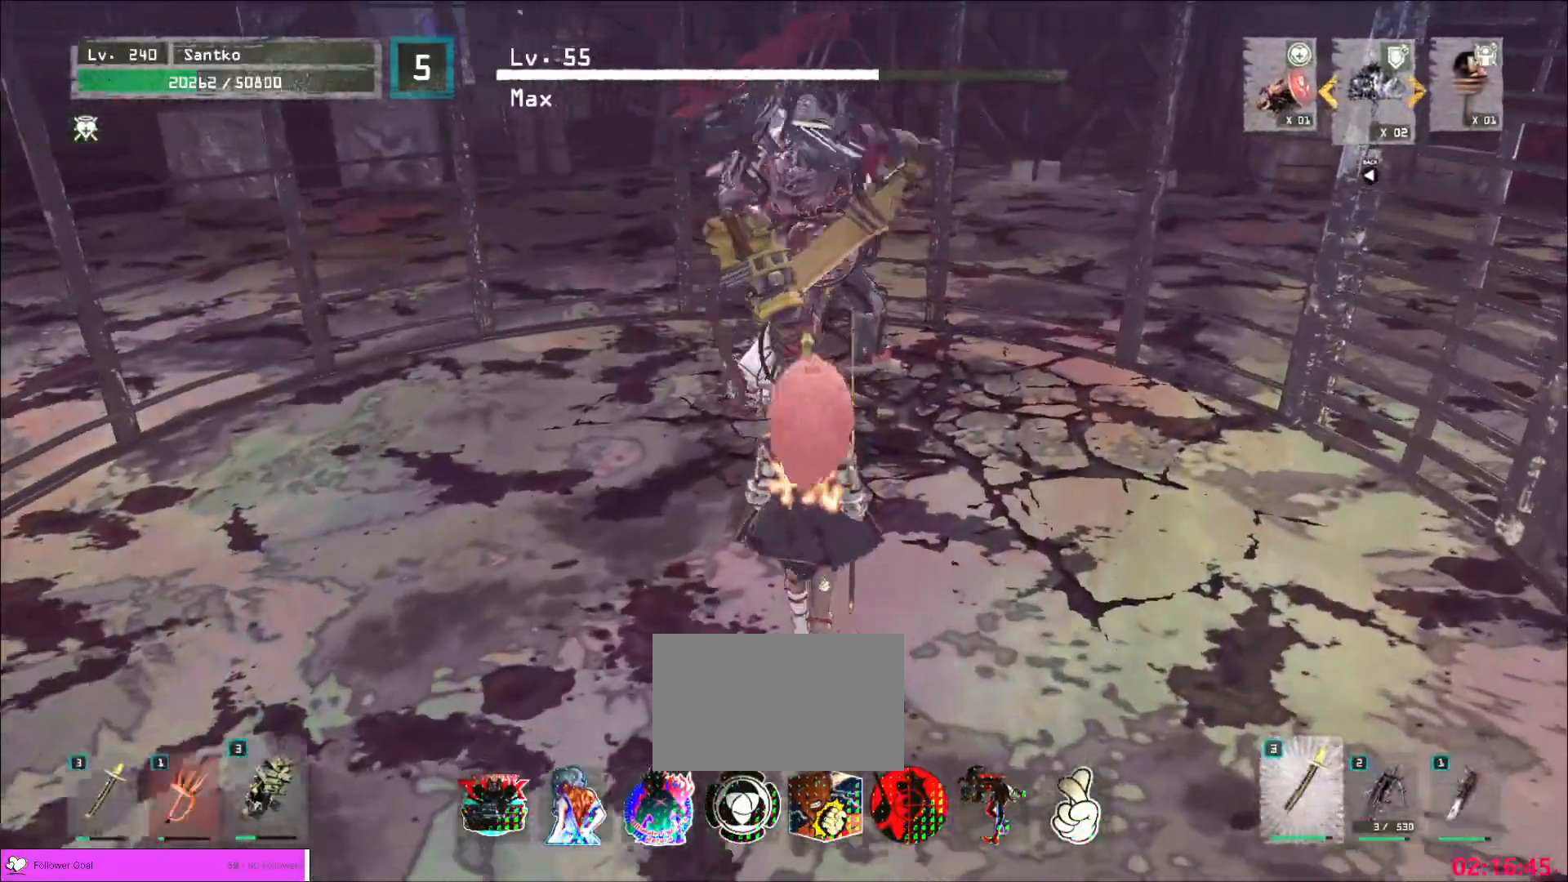
{"keys": ["d", "w"], "mouse": []}
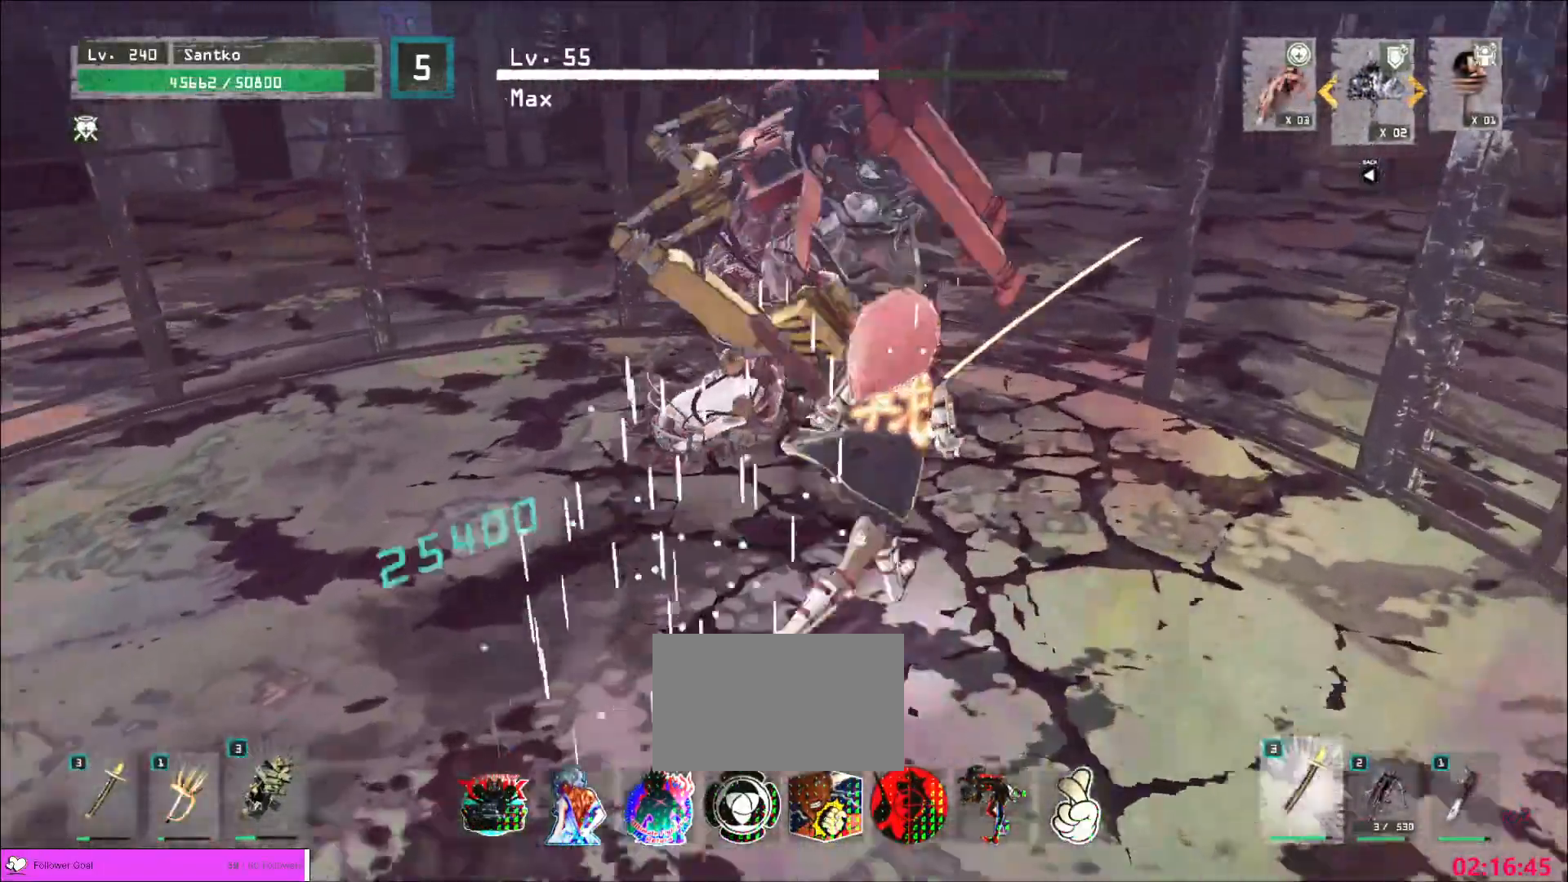
{"keys": ["w"], "mouse": [], "events": [[40, "d", "up"], [80, "w", "up"], [240, "s", "down"], [400, "s", "up"], [480, "w", "down"]]}
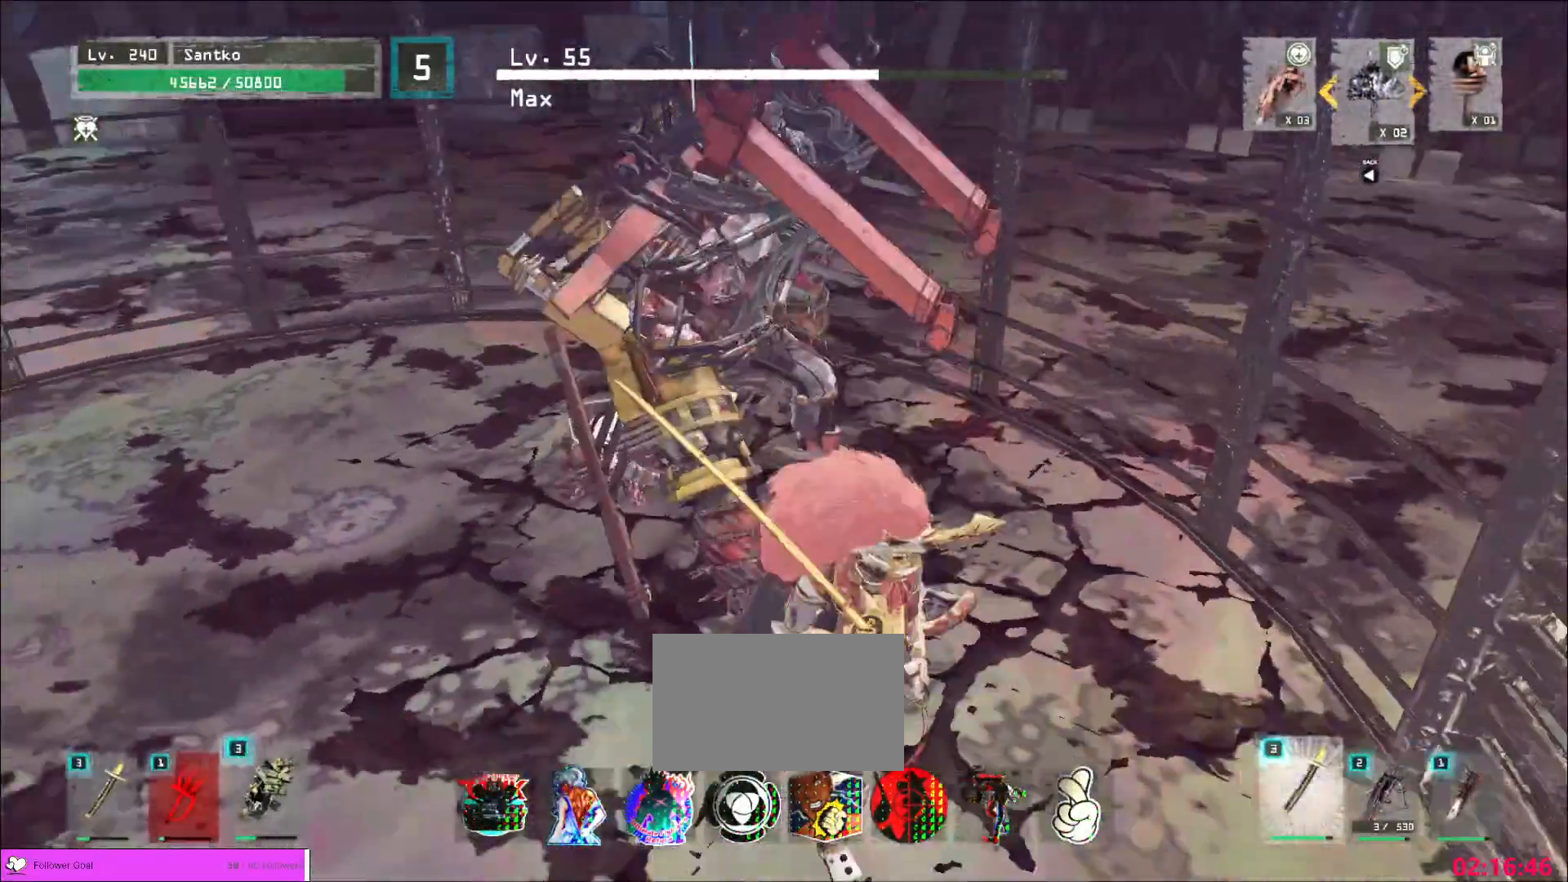
{"keys": [], "mouse": [], "events": [[200, "w", "up"], [280, "s", "down"], [520, "s", "up"]]}
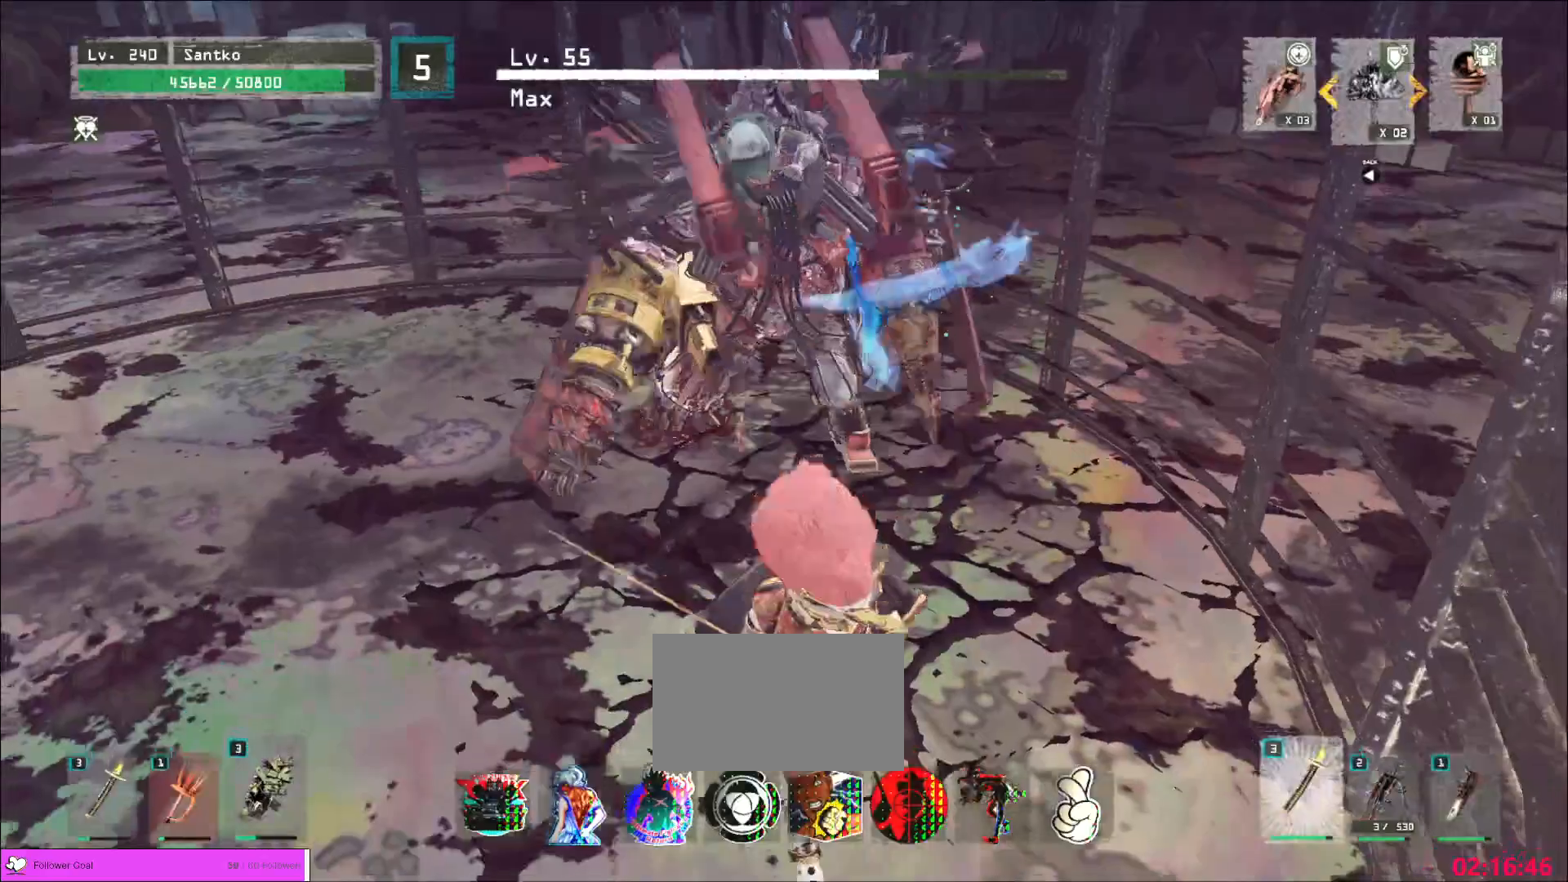
{"keys": ["a"], "mouse": [], "events": [[40, "s", "down"], [160, "ctrl", "down"], [200, "a", "down"], [360, "ctrl", "up"], [400, "s", "up"]]}
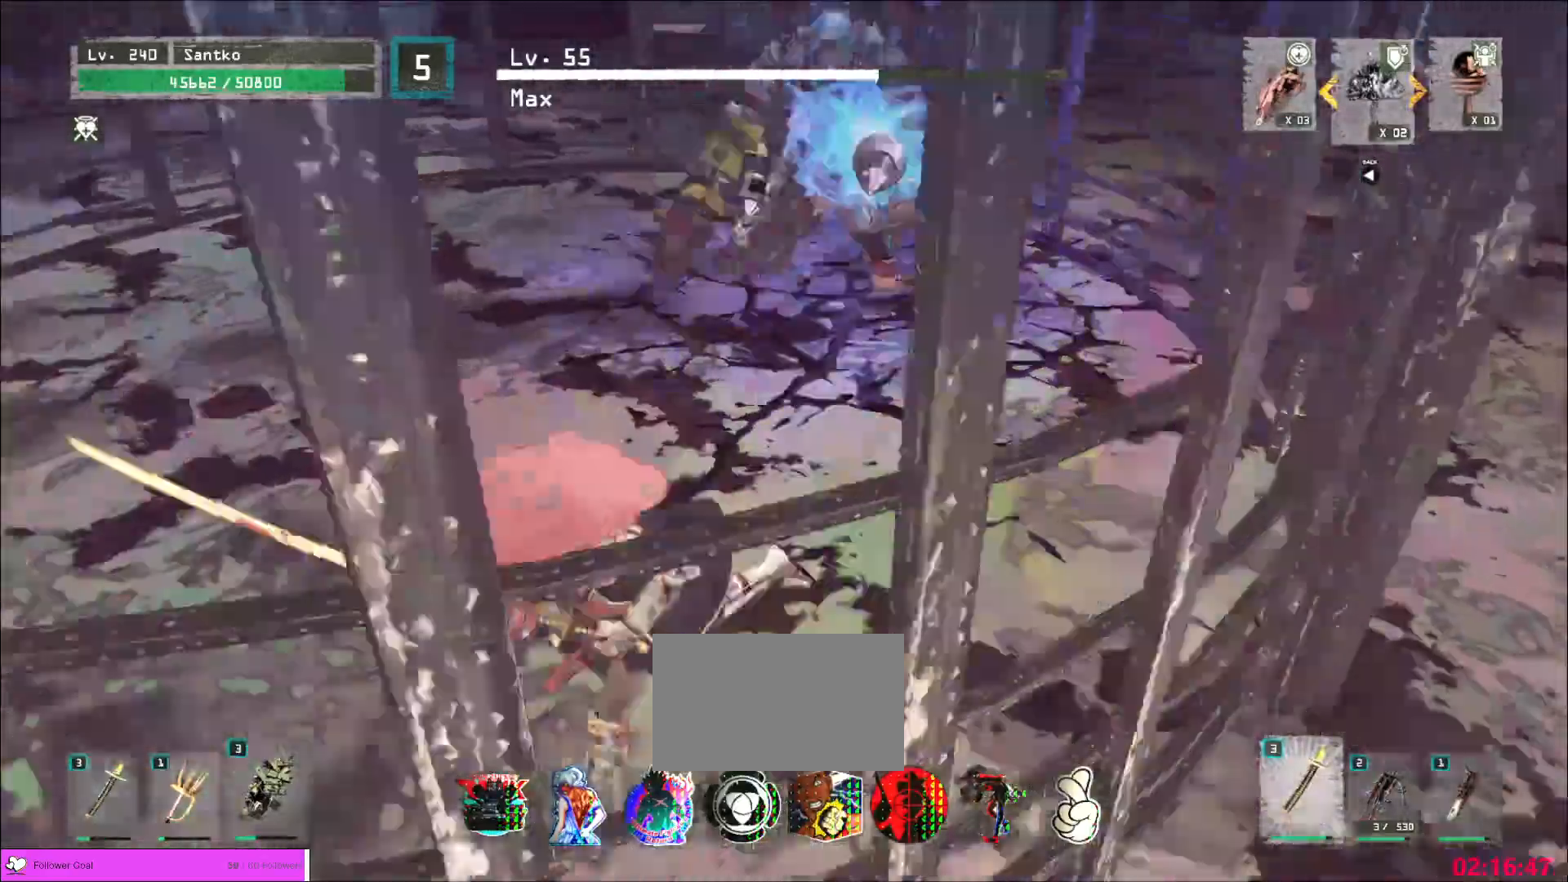
{"keys": ["w"], "mouse": [], "events": [[160, "w", "down"], [360, "a", "up"]]}
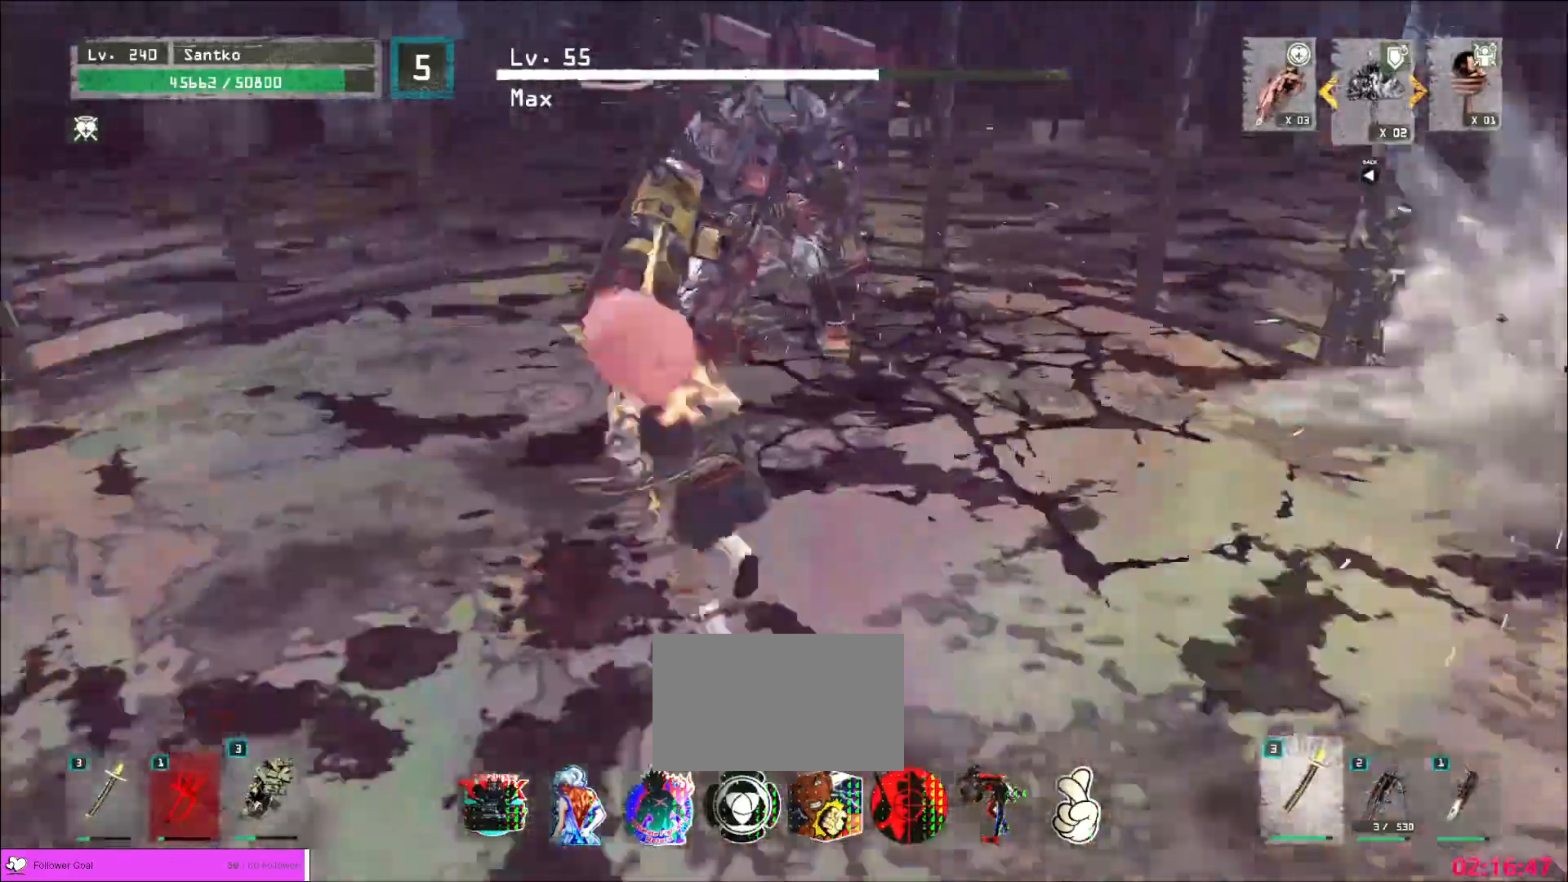
{"keys": ["w"], "mouse": [], "events": [[200, "q", "down"], [280, "q", "up"]]}
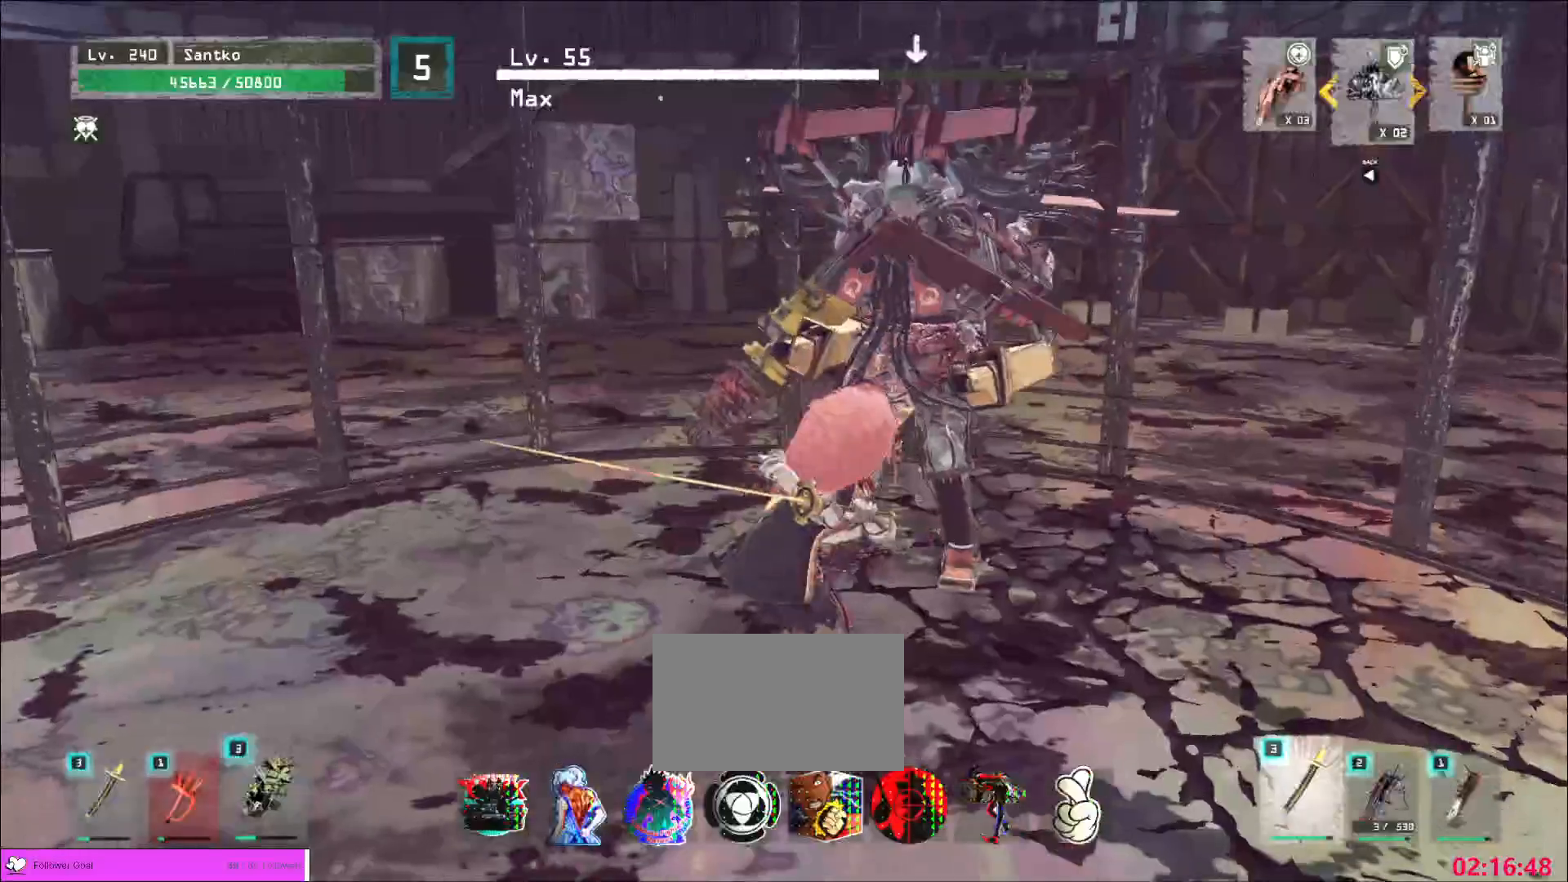
{"keys": ["s"], "mouse": [], "events": [[40, "q", "down"], [160, "q", "up"], [200, "s", "down"], [200, "w", "up"]]}
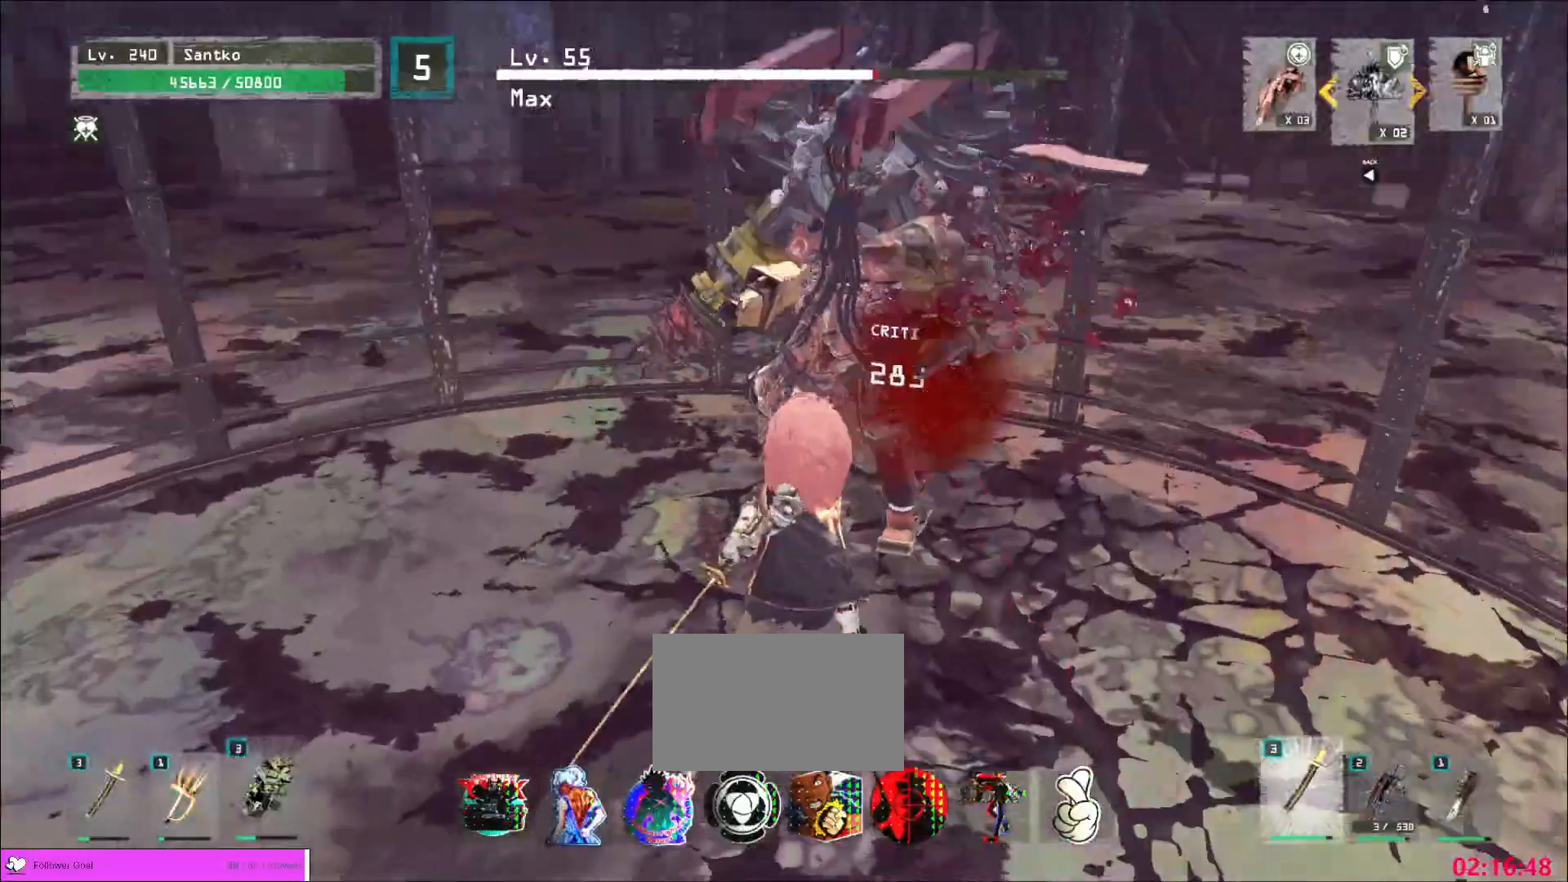
{"keys": ["d", "s"], "mouse": [], "events": [[200, "d", "down"]]}
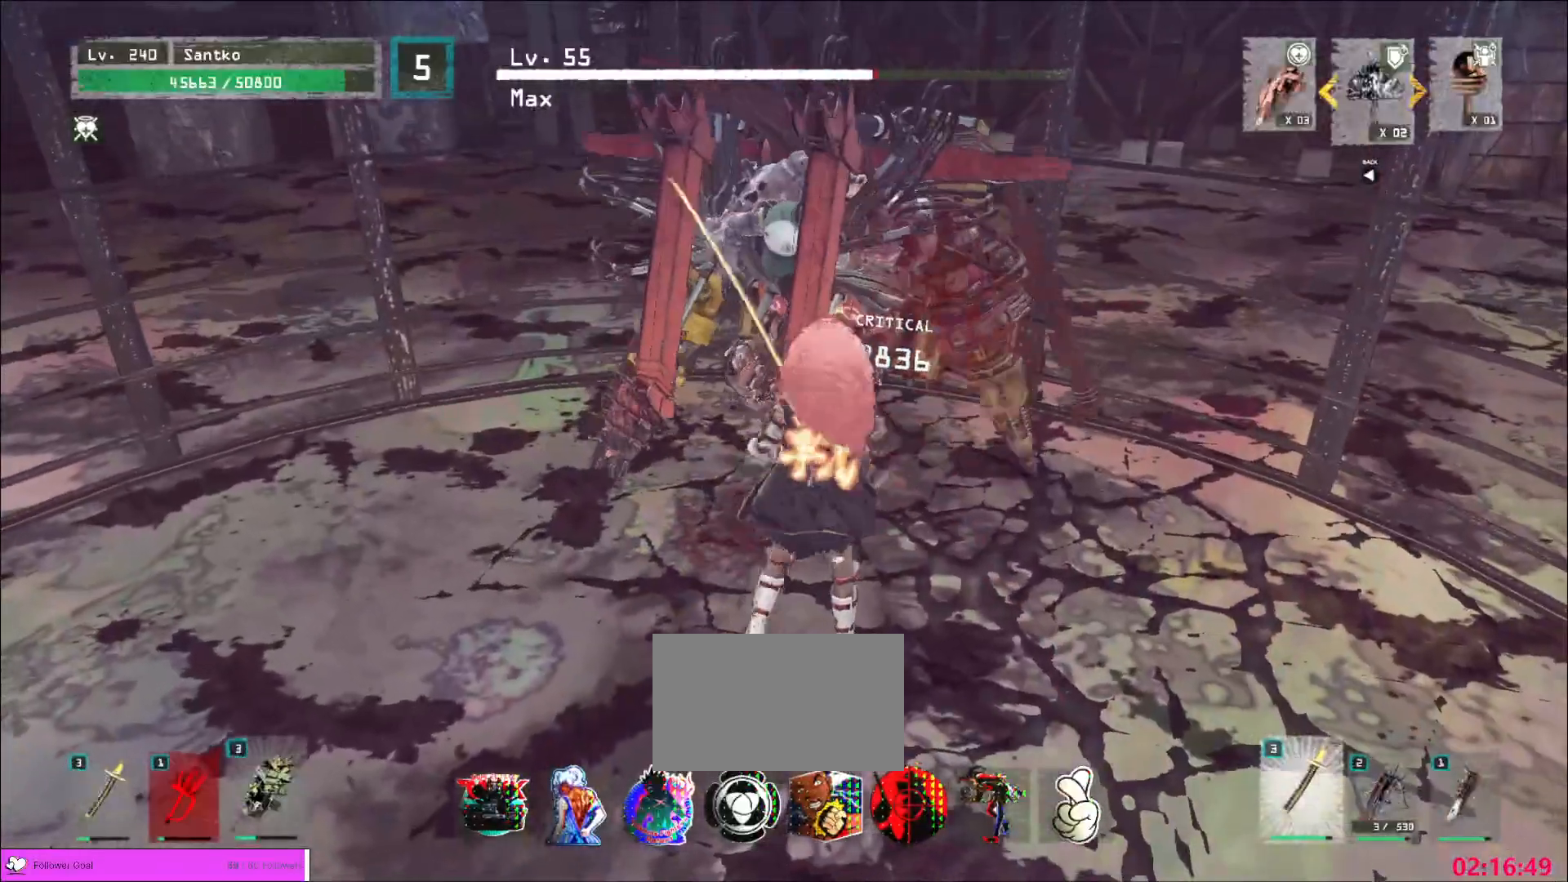
{"keys": ["s"], "mouse": [], "events": [[320, "ctrl", "down"], [480, "d", "up"], [520, "ctrl", "up"]]}
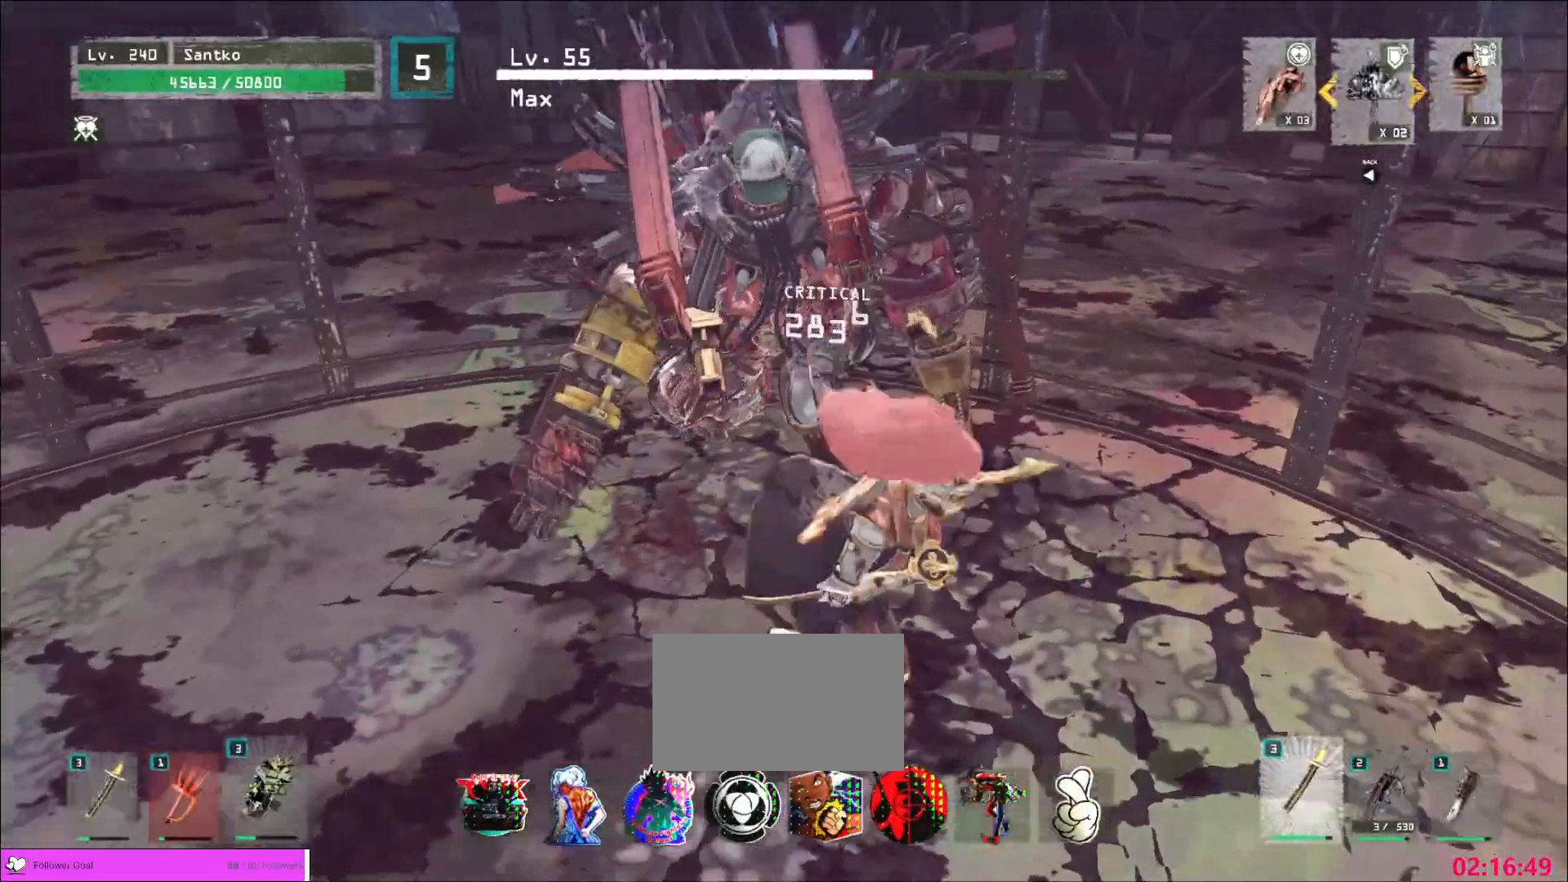
{"keys": ["s"], "mouse": [], "events": [[40, "s", "up"], [120, "w", "down"], [200, "w", "up"], [280, "s", "down"]]}
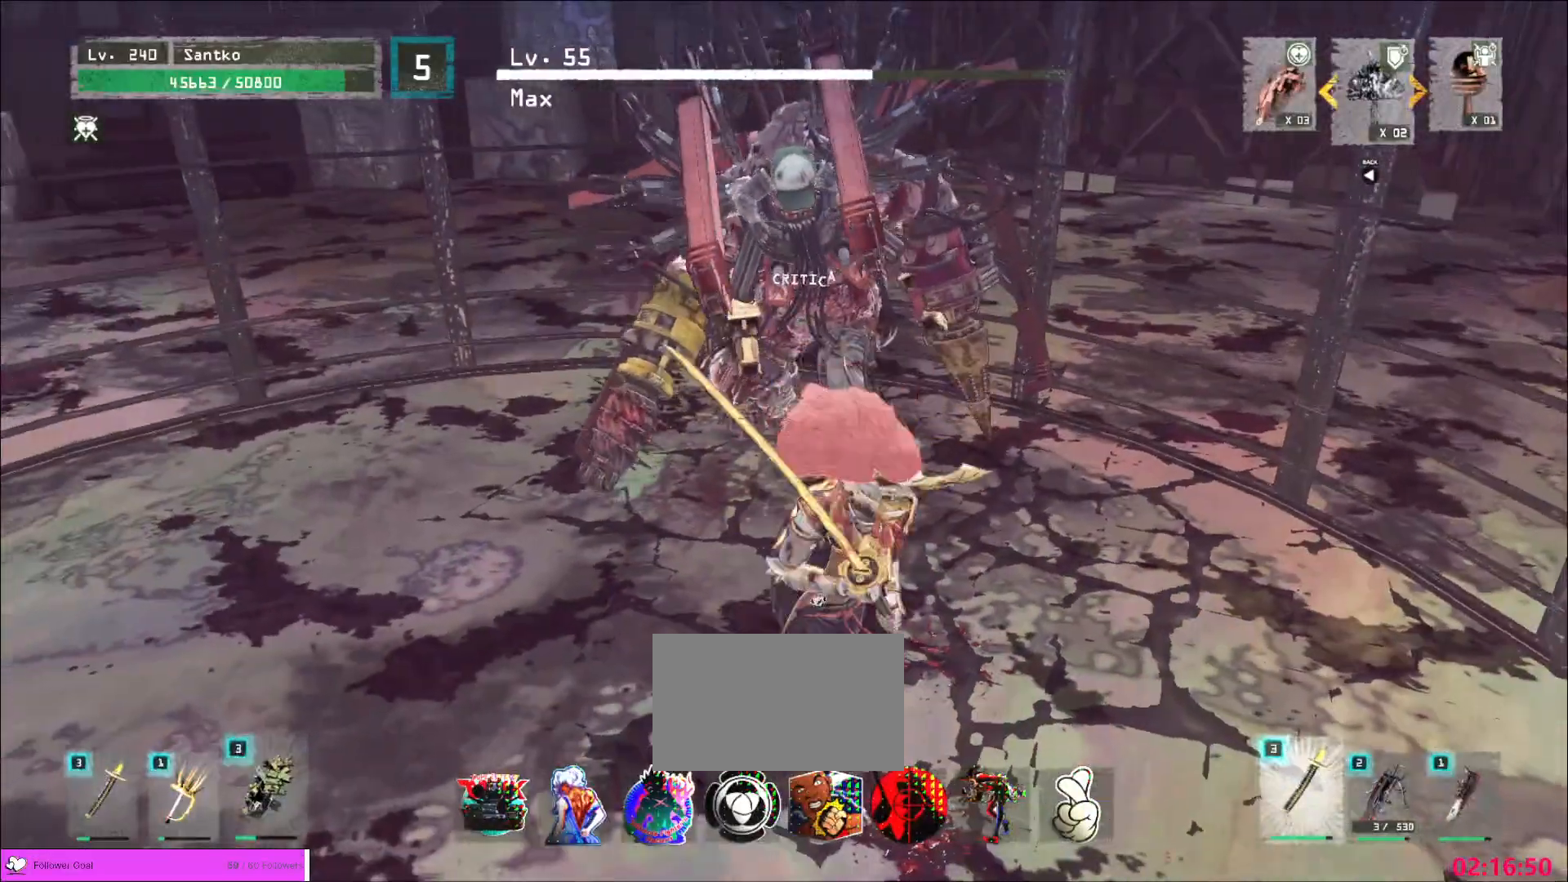
{"keys": [], "mouse": [], "events": [[40, "s", "up"], [160, "s", "down"], [280, "ctrl", "down"], [360, "a", "down"], [440, "ctrl", "up"], [440, "s", "up"], [520, "a", "up"]]}
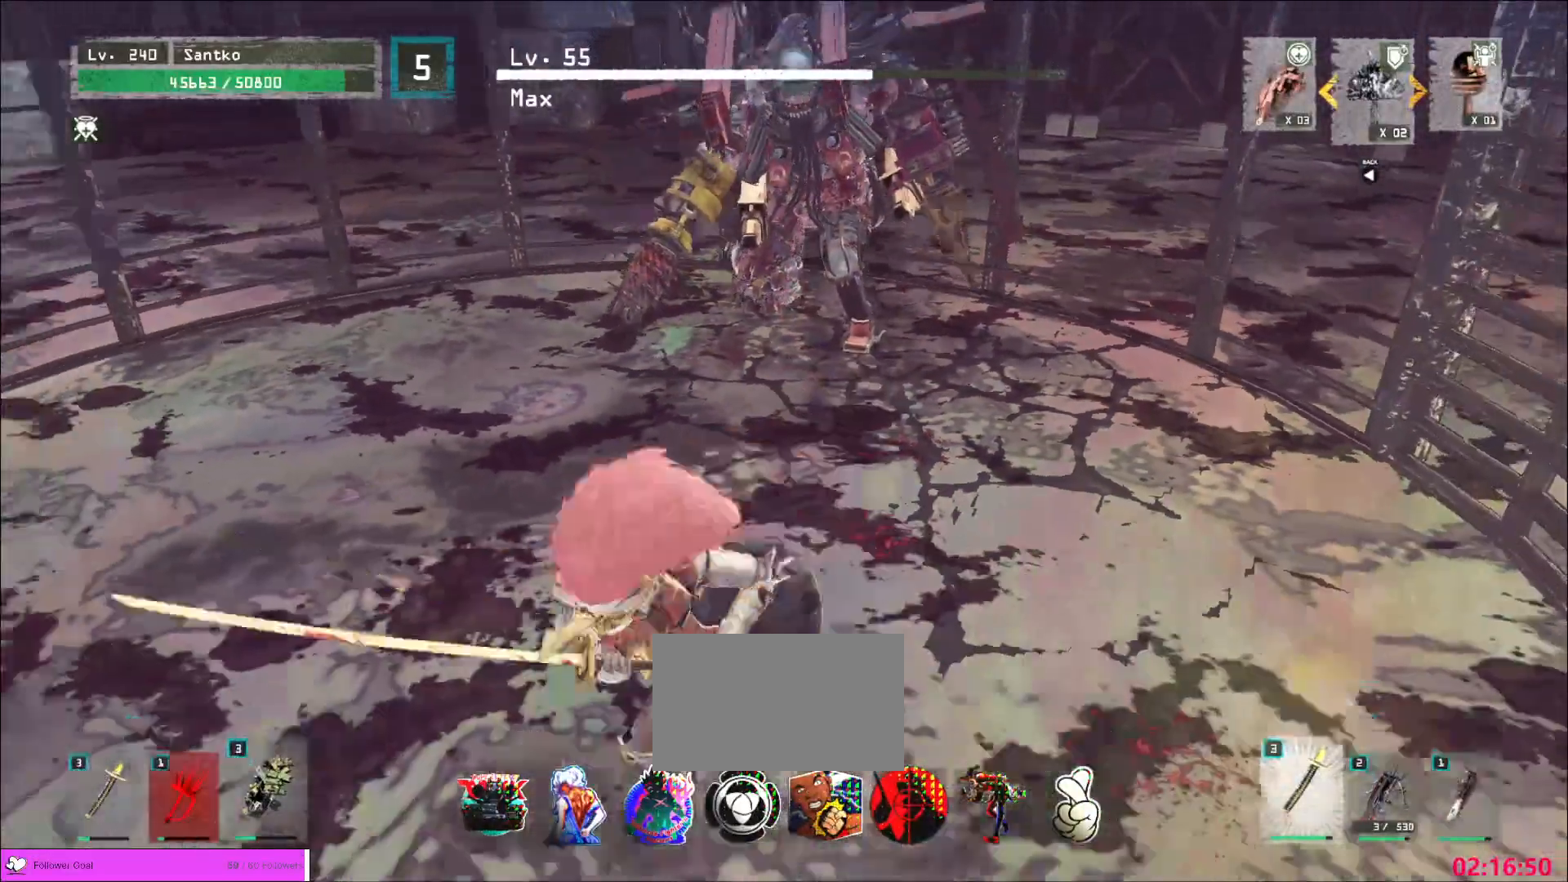
{"keys": ["s"], "mouse": [], "events": [[40, "w", "down"], [280, "s", "down"], [280, "w", "up"], [360, "a", "down"], [480, "a", "up"]]}
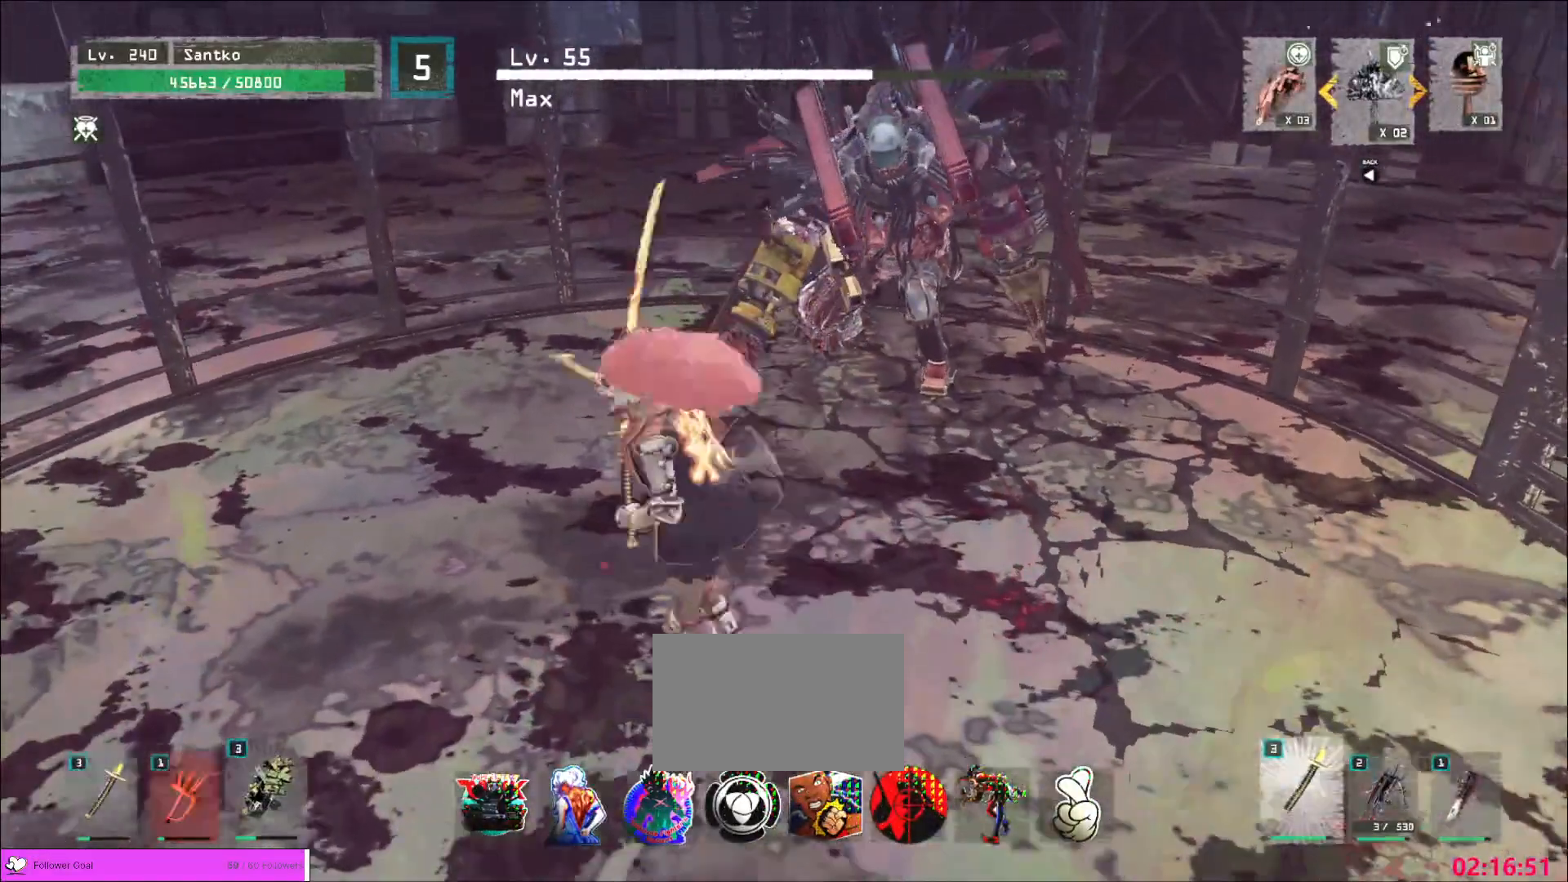
{"keys": ["w"], "mouse": [], "events": [[80, "s", "up"], [160, "s", "down"], [240, "d", "down"], [280, "d", "up"], [280, "s", "up"], [360, "w", "down"]]}
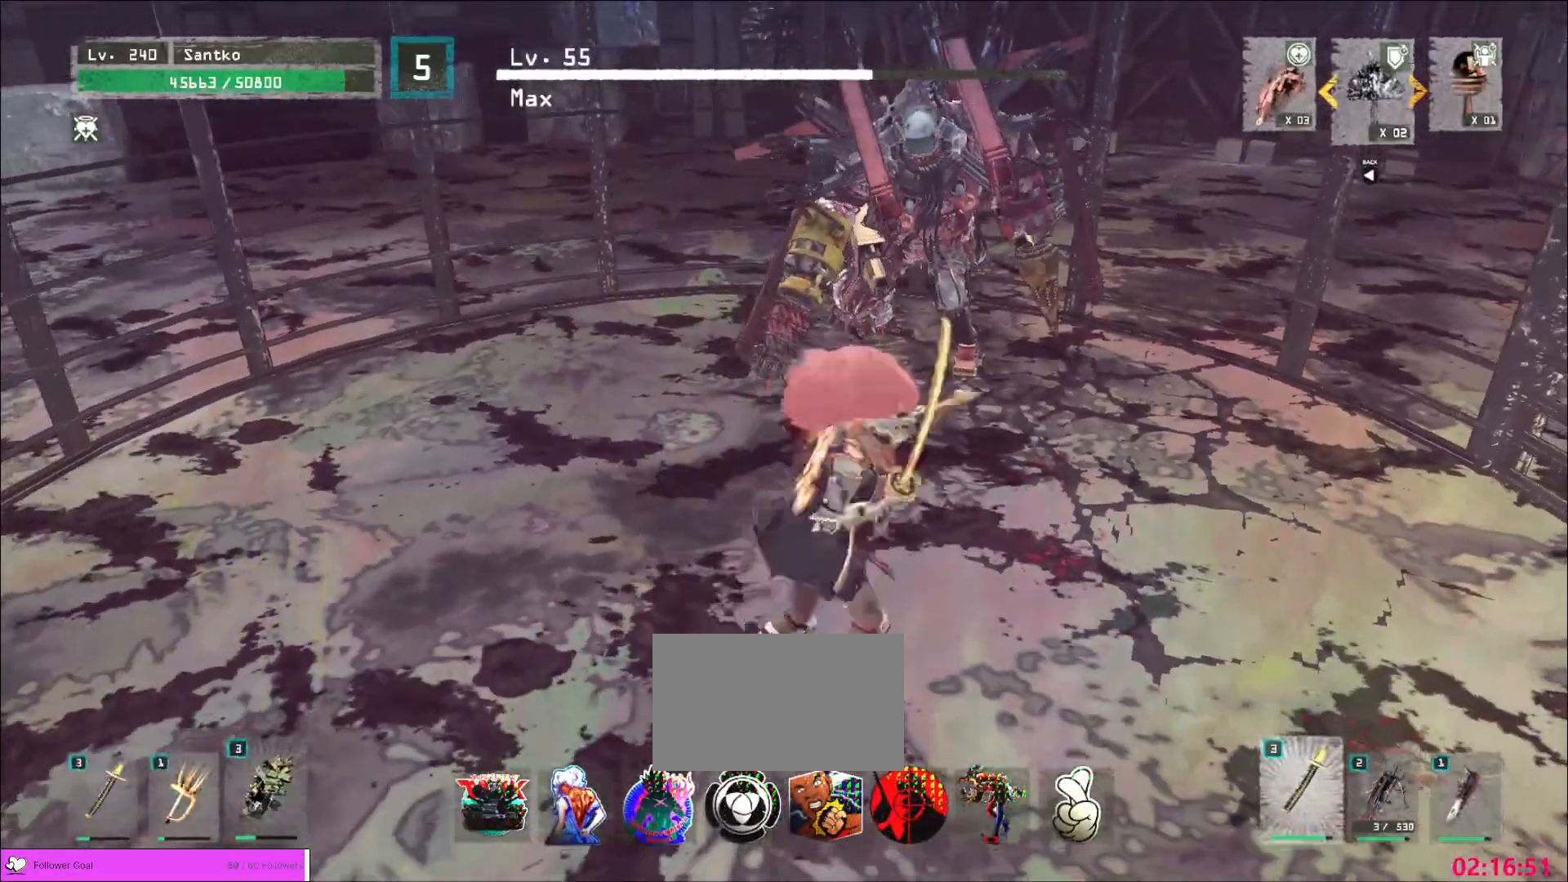
{"keys": ["a", "w"], "mouse": [], "events": [[160, "w", "up"], [240, "s", "down"], [360, "s", "up"], [400, "a", "down"], [440, "w", "down"]]}
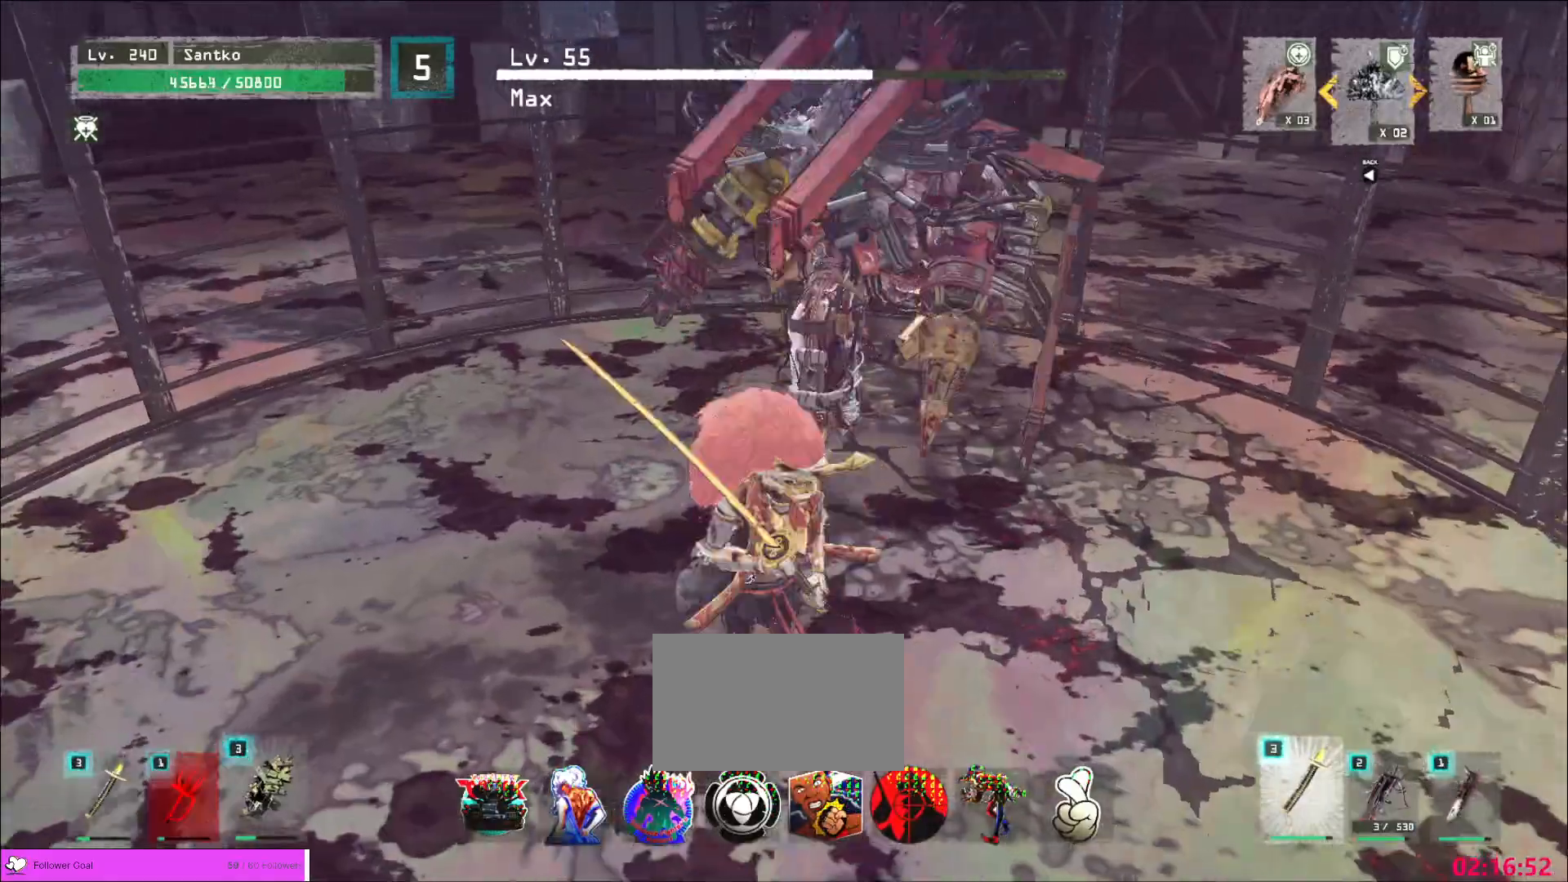
{"keys": [], "mouse": [], "events": [[120, "w", "up"], [280, "s", "down"], [440, "a", "up"], [480, "s", "up"]]}
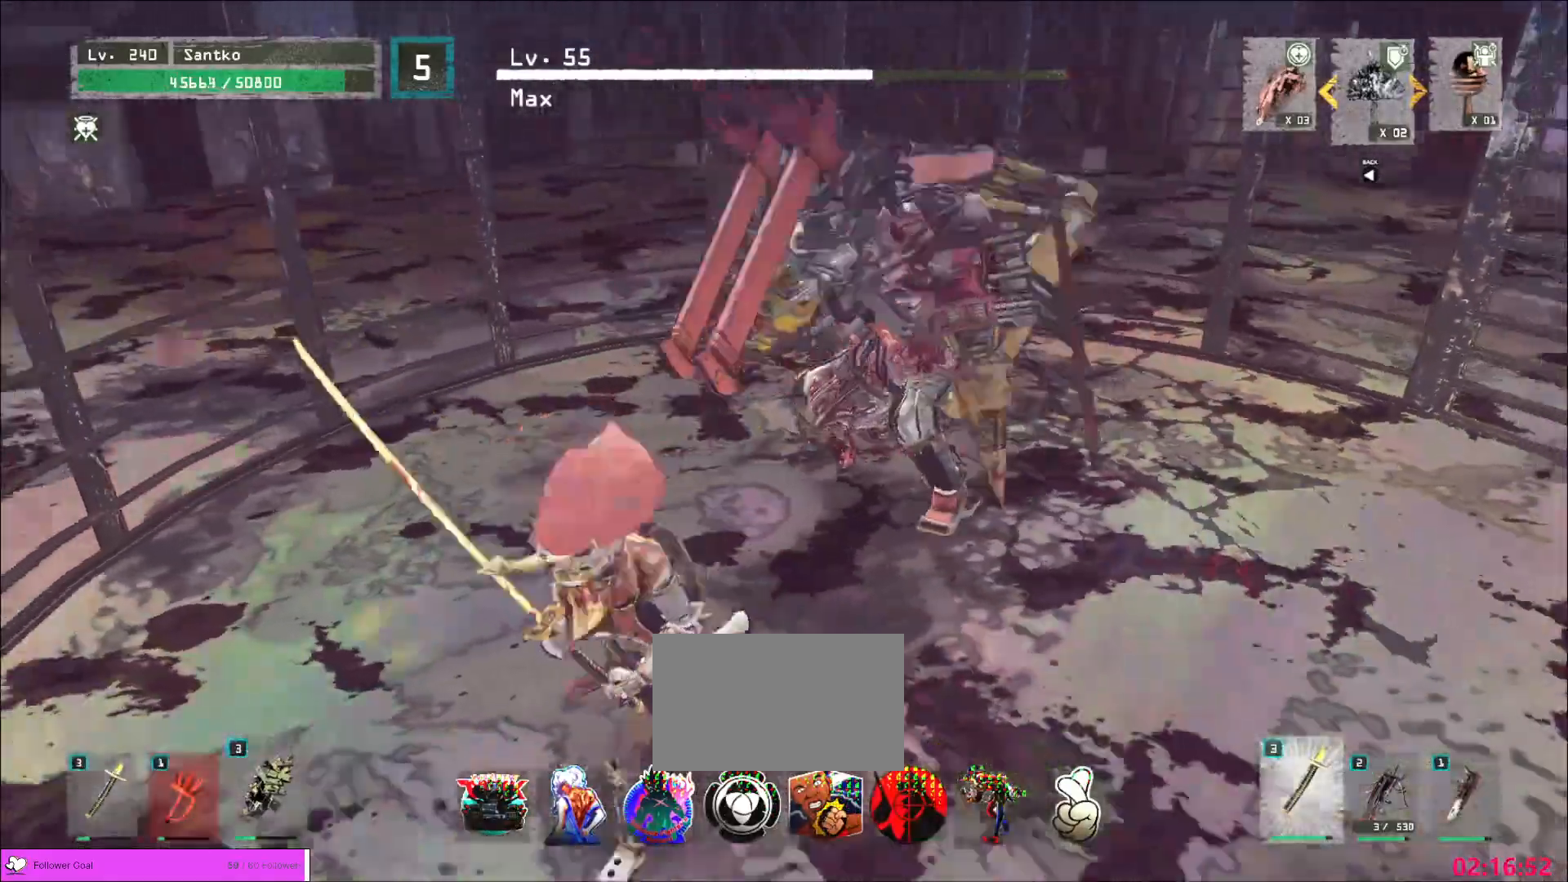
{"keys": ["d"], "mouse": [], "events": [[40, "s", "down"], [160, "d", "down"], [200, "ctrl", "down"], [360, "ctrl", "up"], [400, "s", "up"]]}
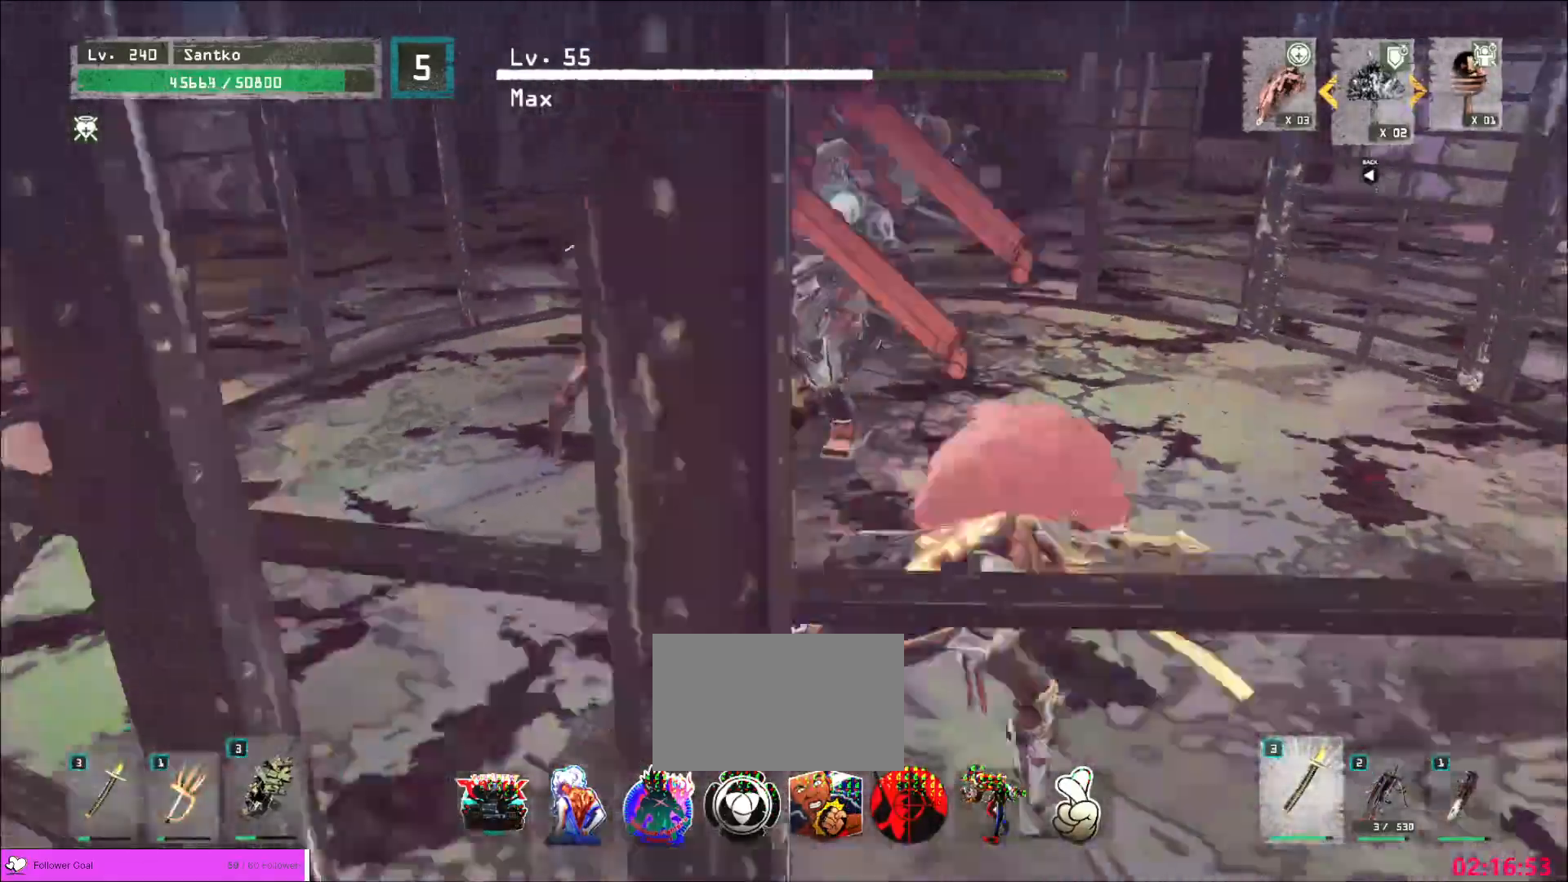
{"keys": ["a"], "mouse": [], "events": [[120, "w", "down"], [280, "a", "down"], [280, "d", "up"], [320, "w", "up"]]}
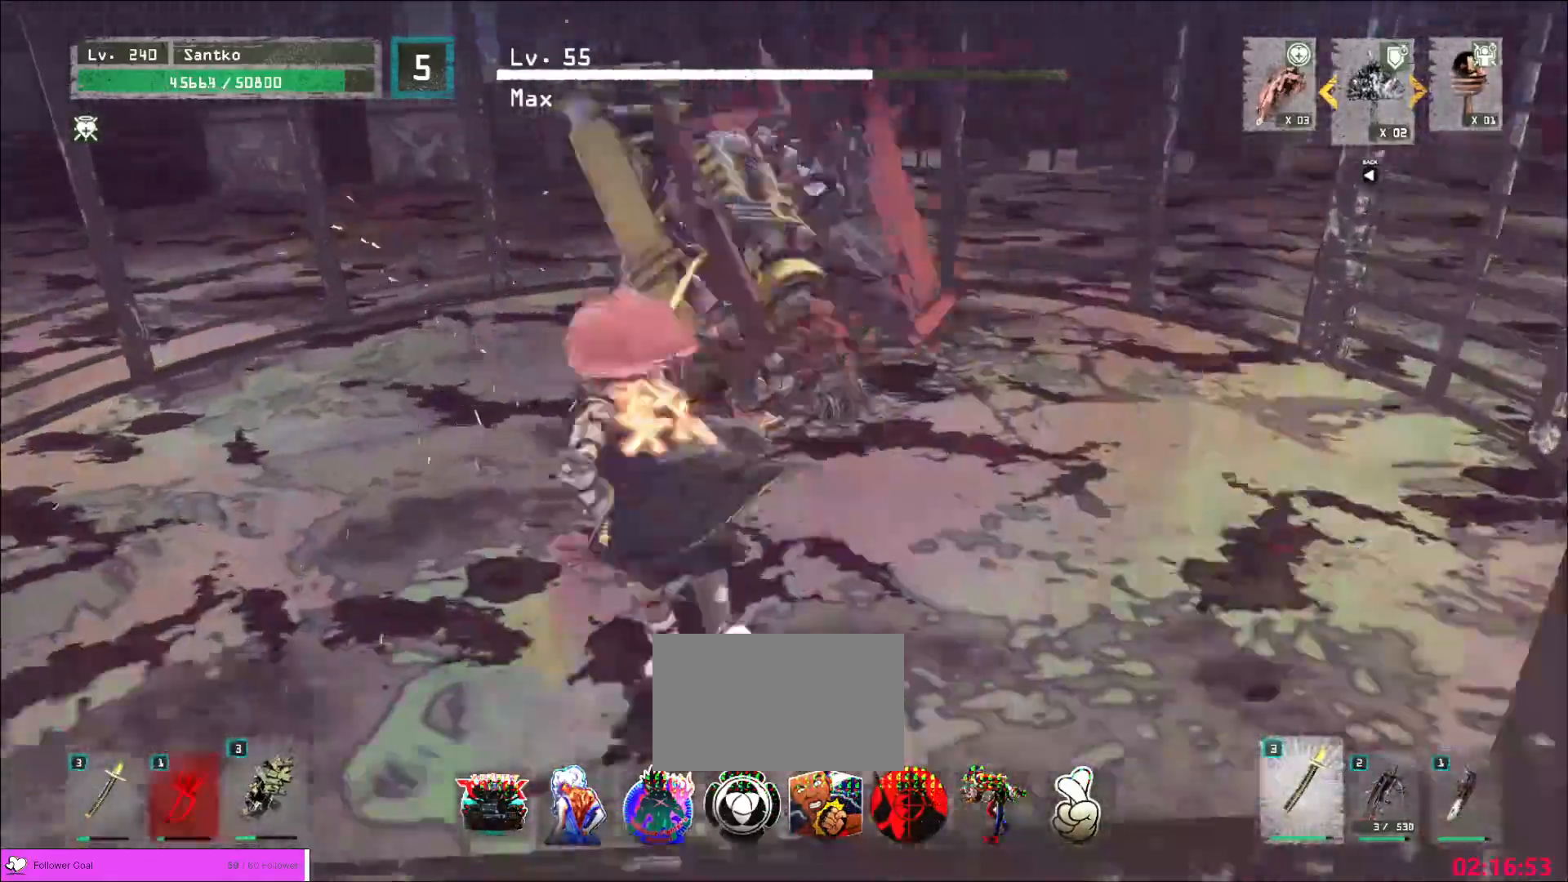
{"keys": ["a"], "mouse": [], "events": [[240, "w", "down"], [400, "w", "up"]]}
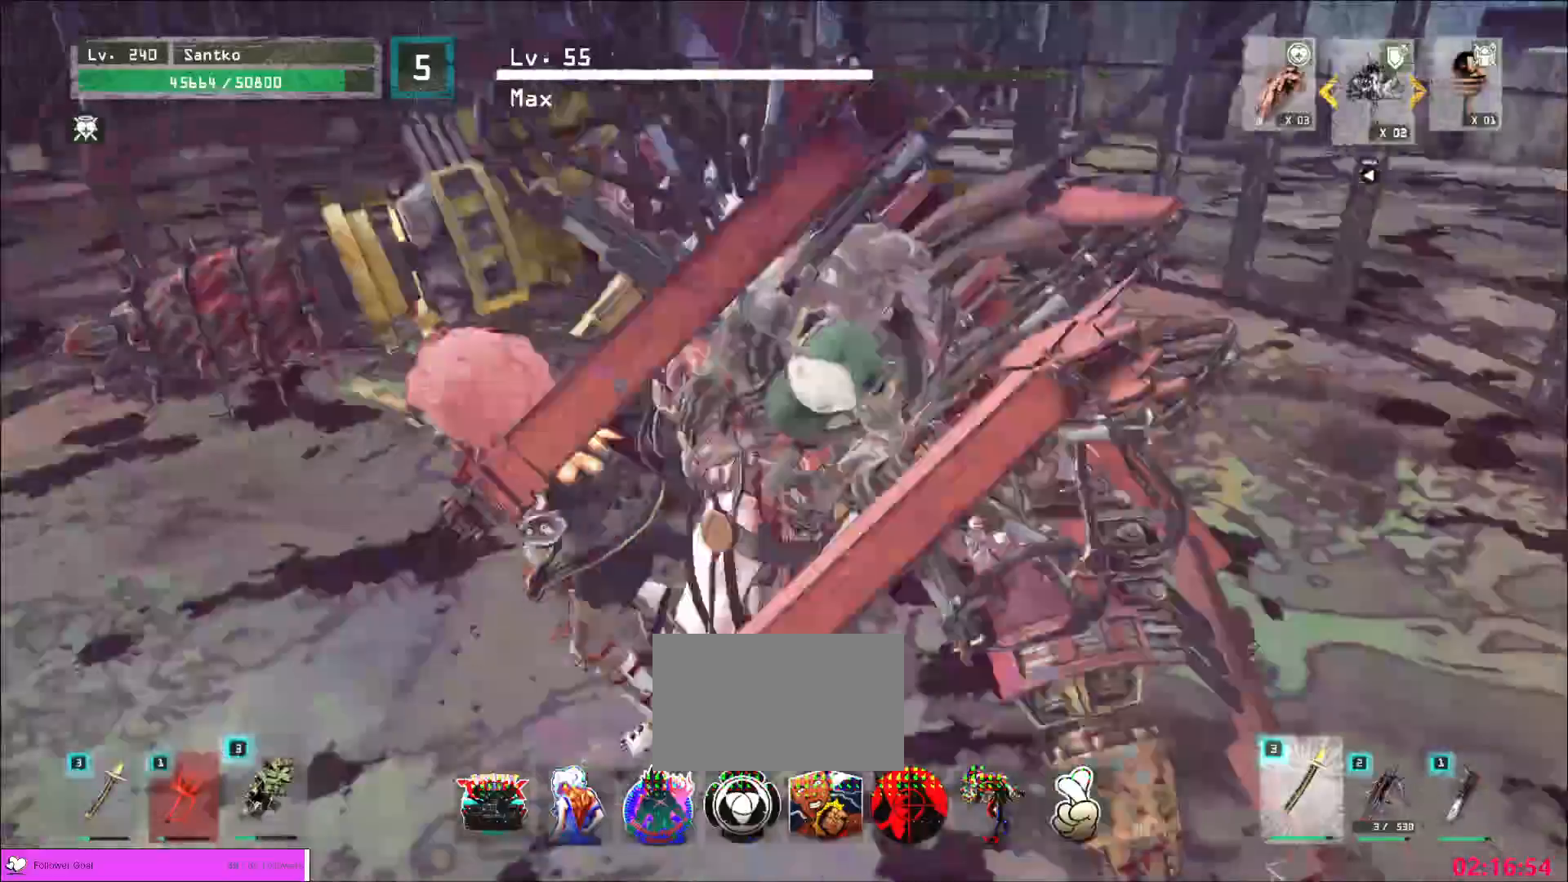
{"keys": ["w"], "mouse": [], "events": [[160, "mouse_left", "down"], [200, "w", "down"], [240, "mouse_left", "up"], [280, "a", "up"], [360, "q", "down"], [440, "q", "up"]]}
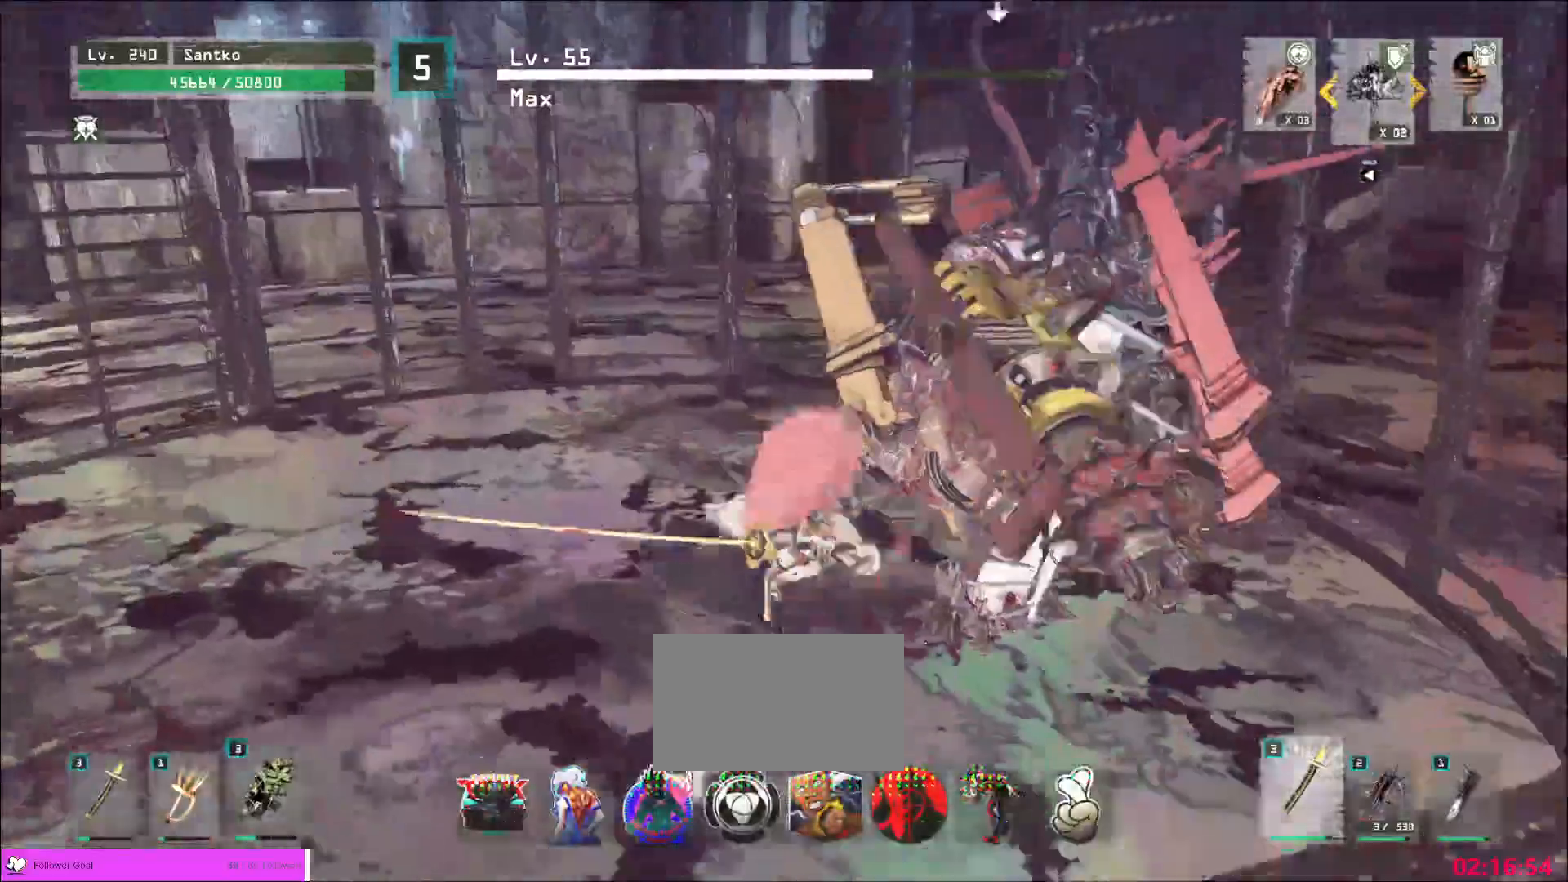
{"keys": ["w"], "mouse": [], "events": [[200, "mouse_left", "down"], [280, "mouse_left", "up"]]}
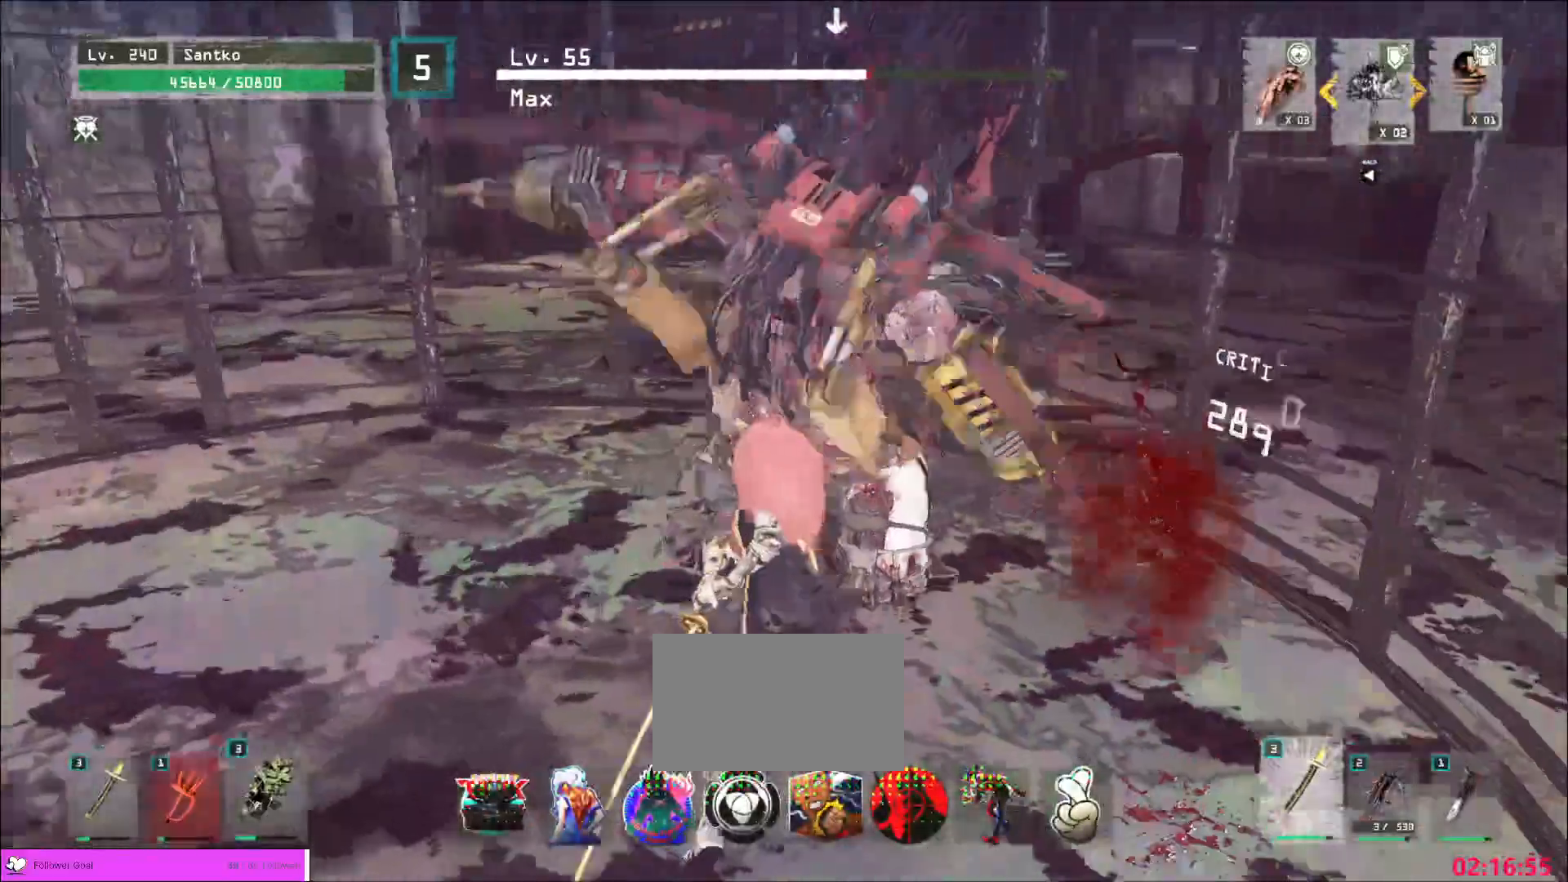
{"keys": [], "mouse": ["wheel"], "events": [[120, "q", "down"], [120, "w", "up"], [200, "q", "up"], [480, "mouse_wheel", "down"]]}
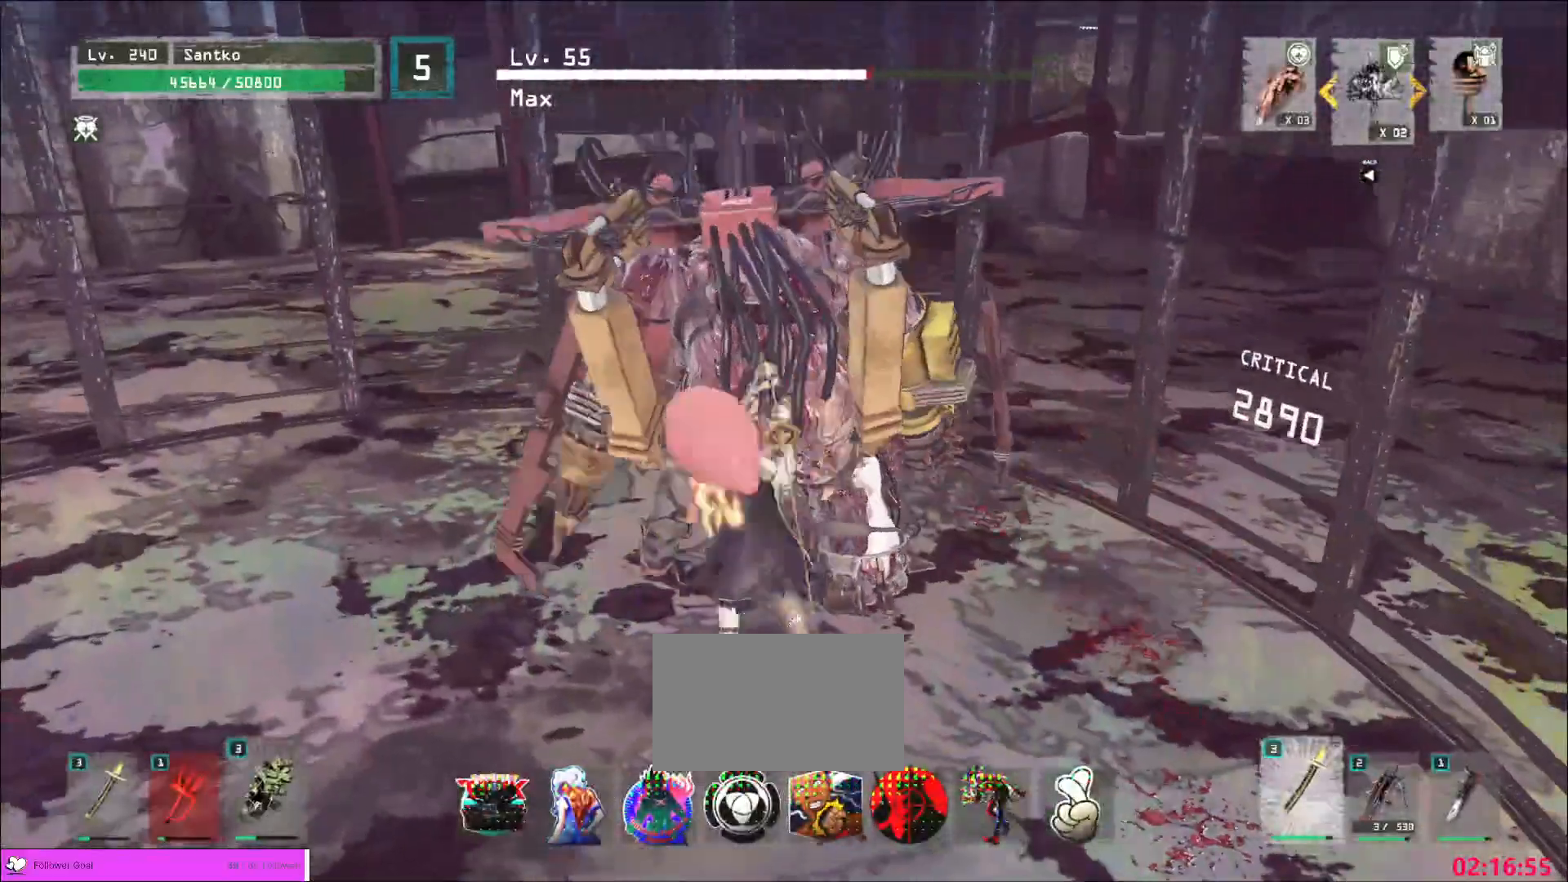
{"keys": [], "mouse": ["wheel"], "events": []}
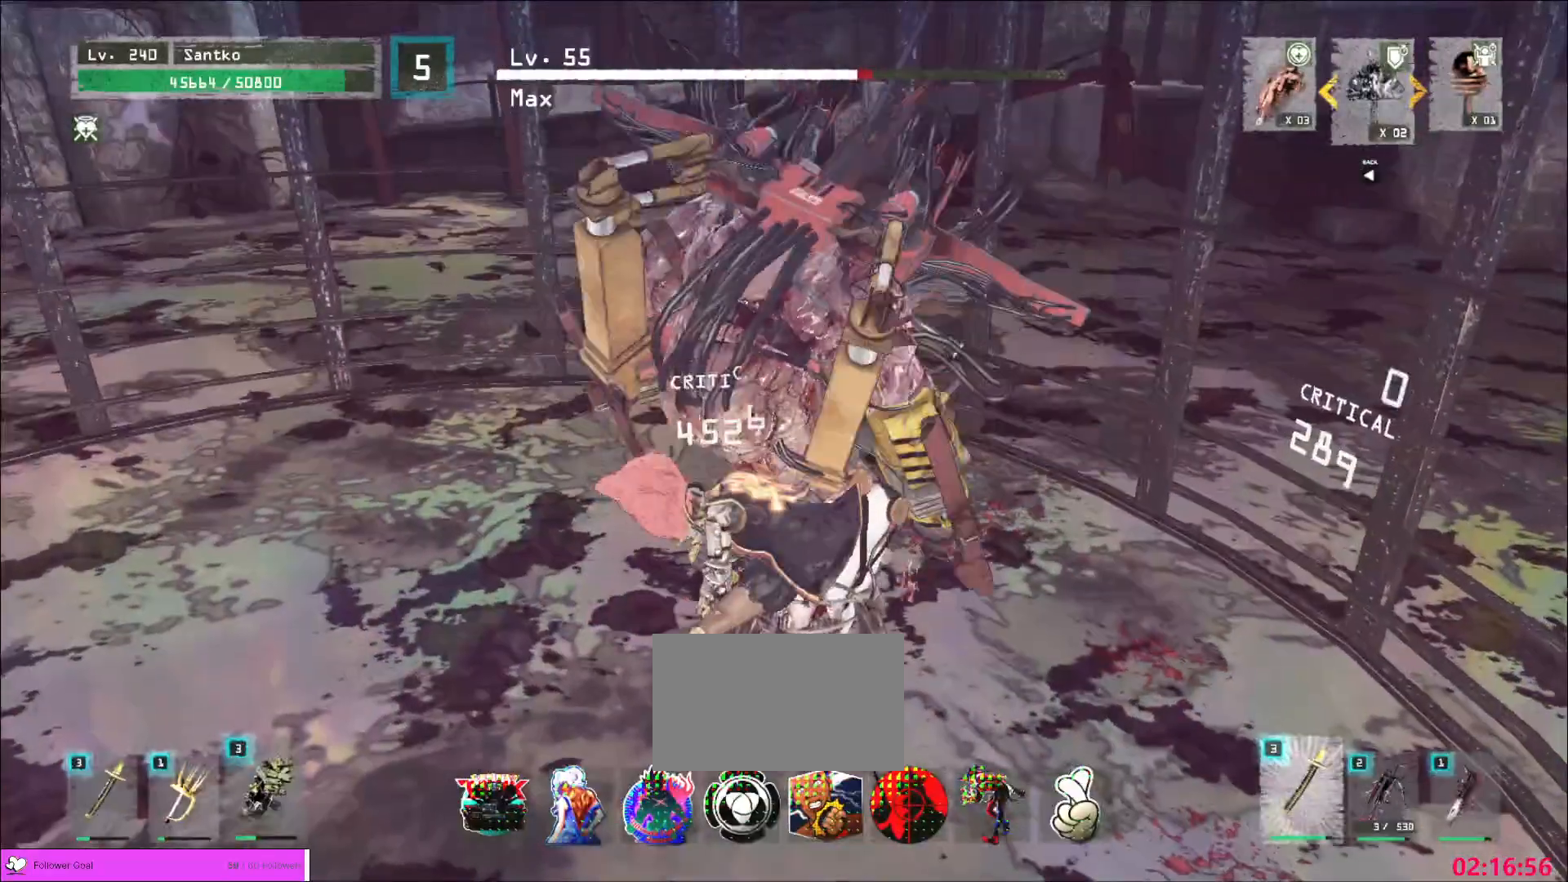
{"keys": ["s"], "mouse": [], "events": [[480, "s", "down"], [520, "mouse_wheel", "up"]]}
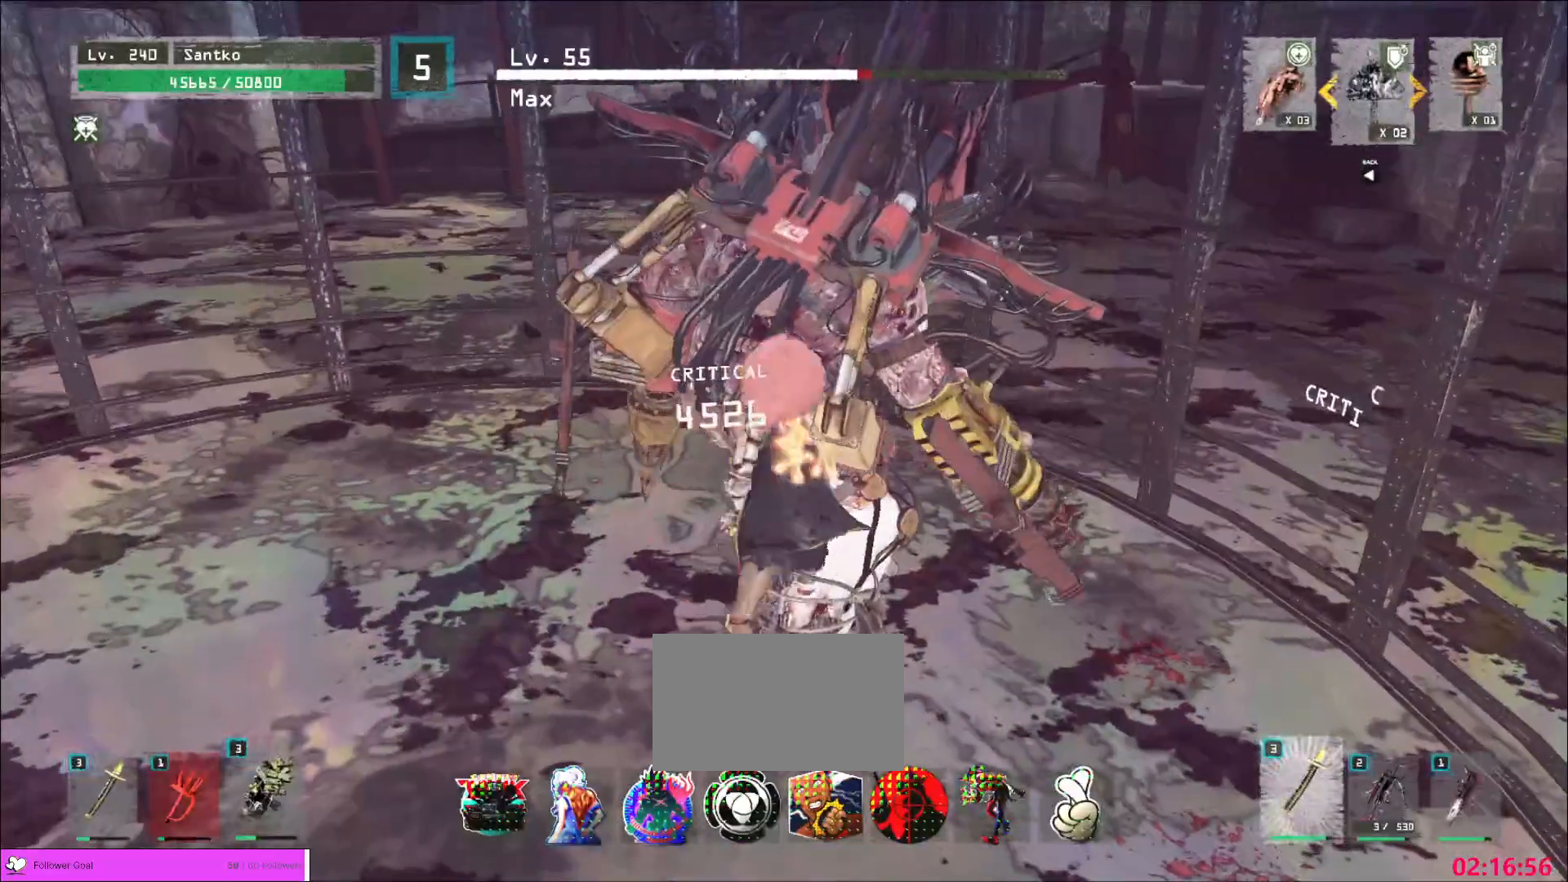
{"keys": [], "mouse": [], "events": [[80, "ctrl", "down"], [200, "ctrl", "up"], [440, "s", "up"]]}
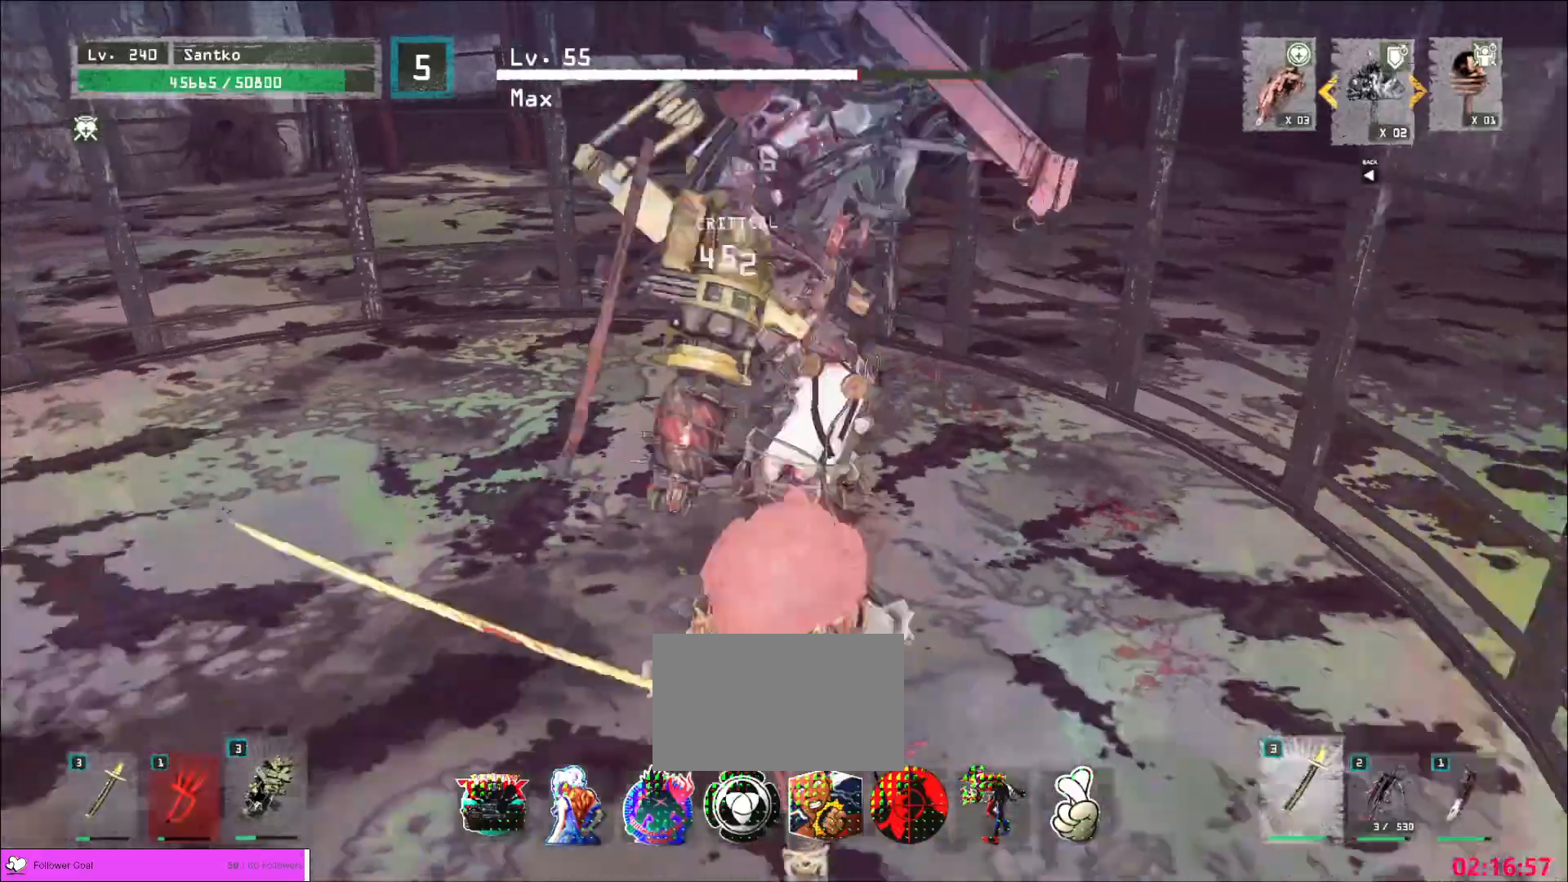
{"keys": ["a", "w"], "mouse": [], "events": [[120, "a", "down"], [200, "w", "down"]]}
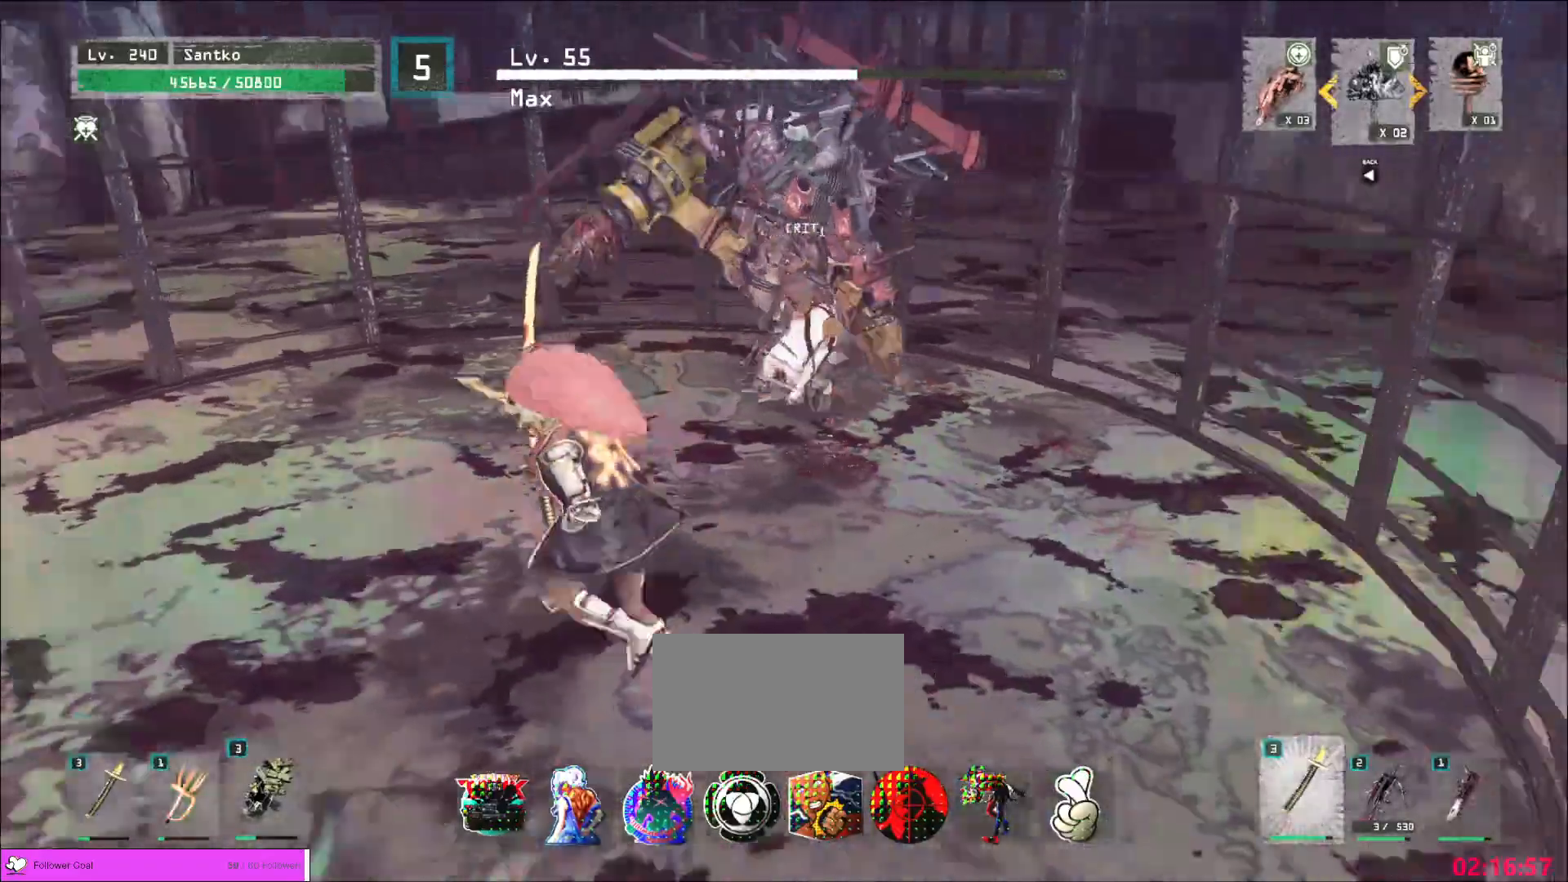
{"keys": ["a", "w"], "mouse": [], "events": [[80, "w", "up"], [160, "ctrl", "down"], [320, "ctrl", "up"], [360, "w", "down"]]}
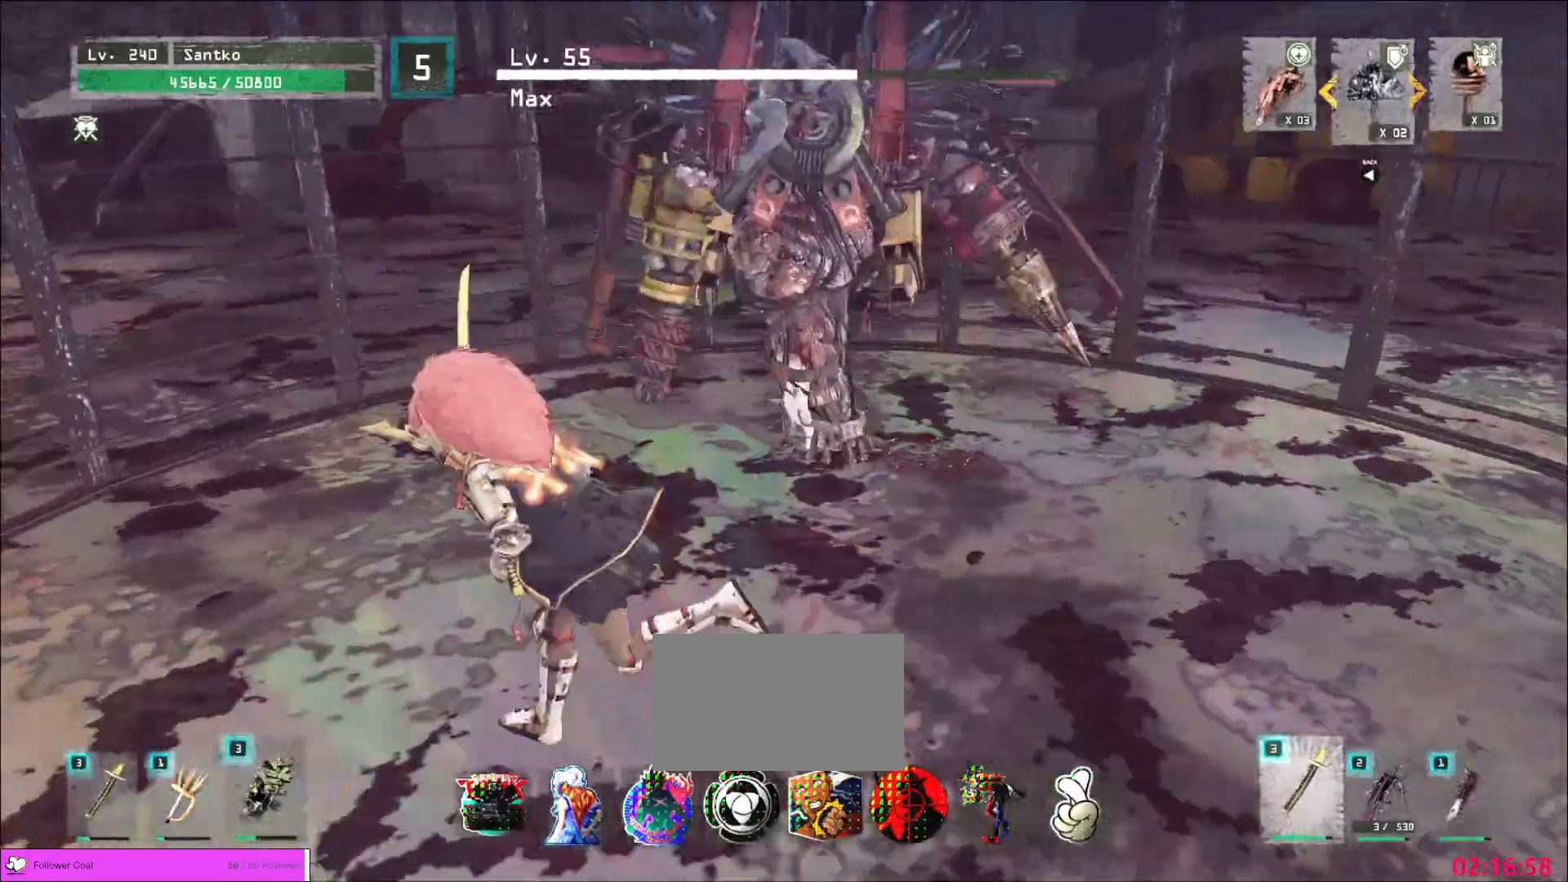
{"keys": ["a"], "mouse": [], "events": [[80, "mouse_left", "down"], [160, "mouse_left", "up"], [200, "a", "up"], [440, "a", "down"], [440, "w", "up"]]}
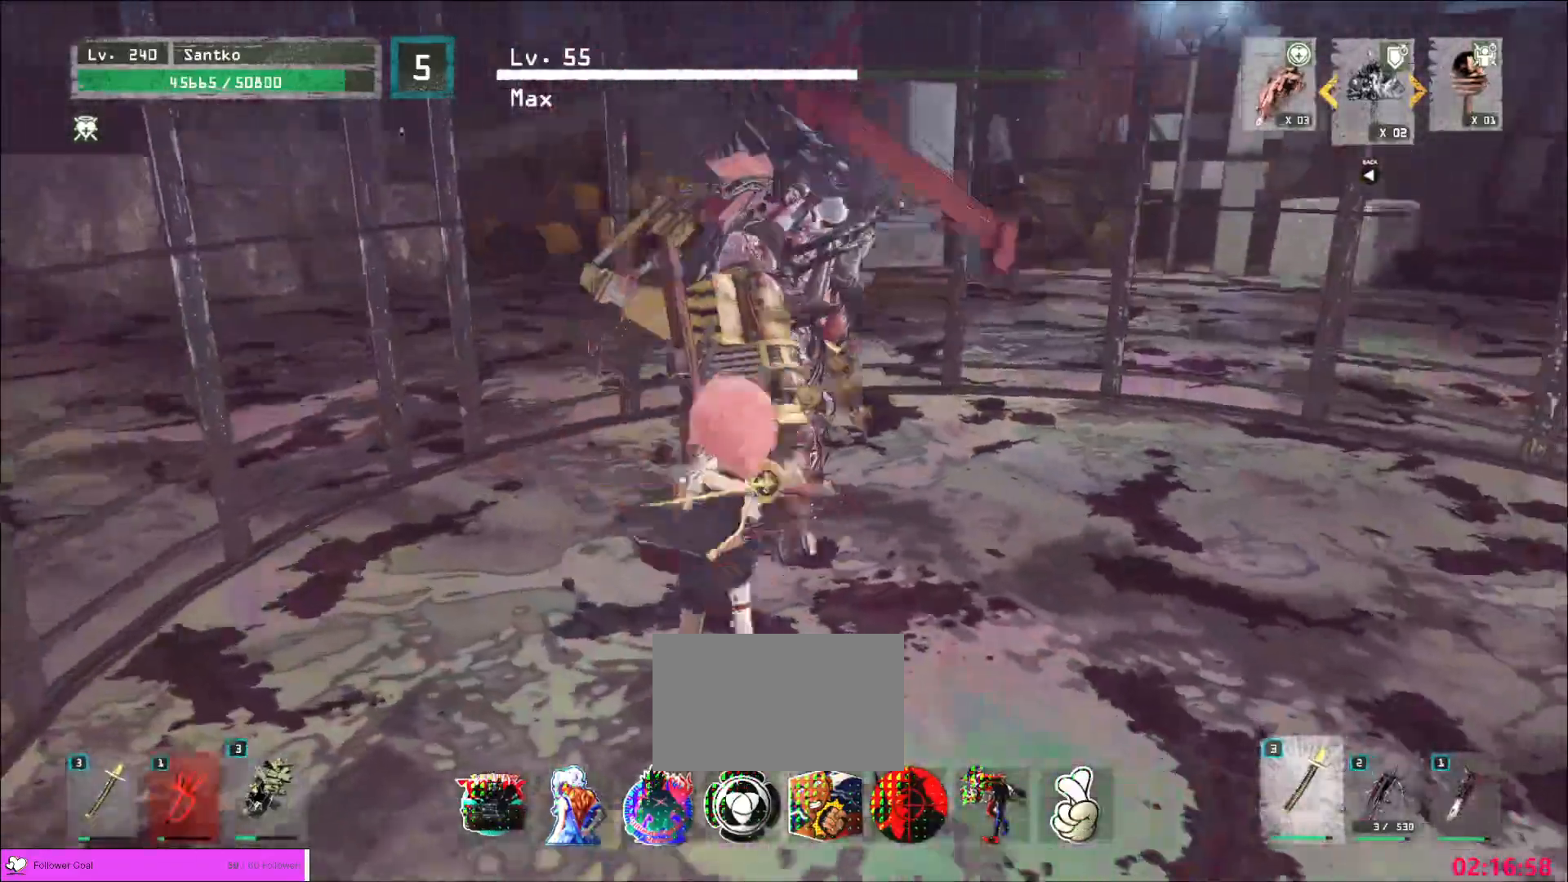
{"keys": [], "mouse": [], "events": [[40, "a", "up"]]}
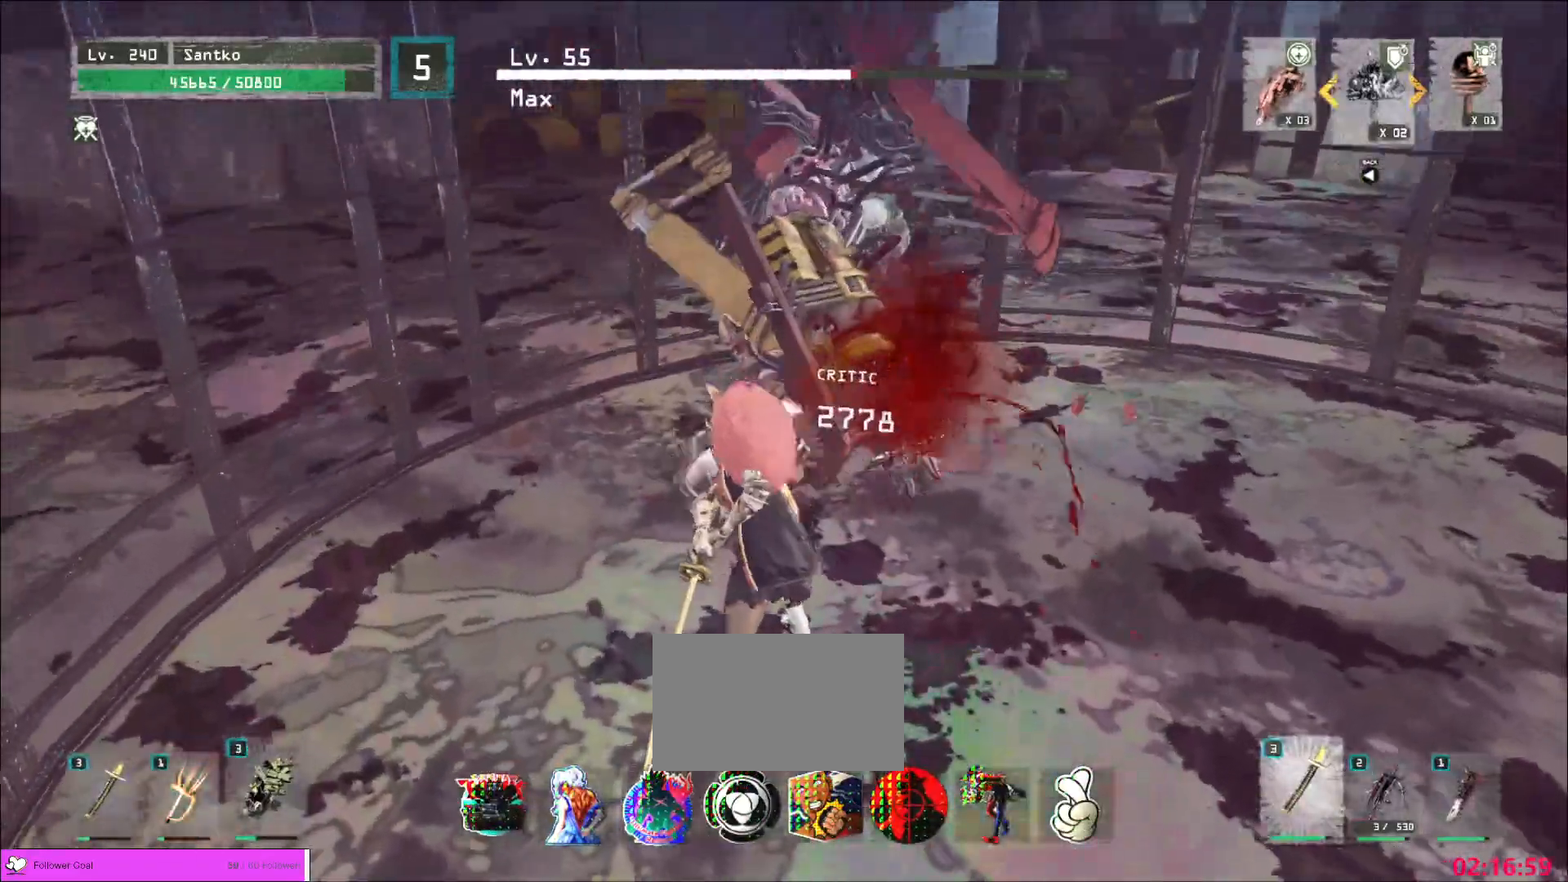
{"keys": ["s"], "mouse": [], "events": [[200, "s", "down"]]}